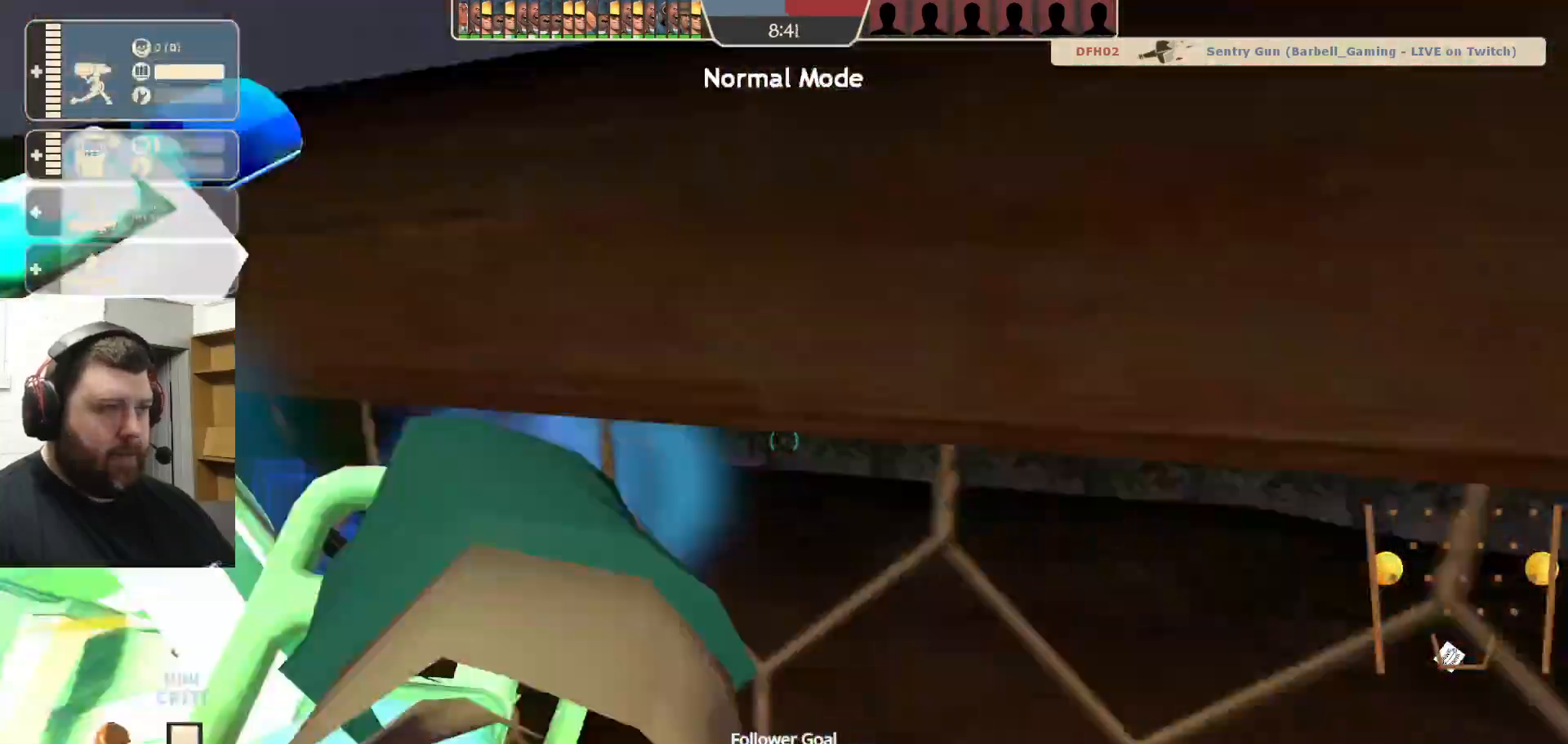
Gameplay with a controller (PlayStation layout); each line is a JSON object with the inputs held at the frame after it. "events" lists button and stick changes between this image and that frame as [ms after this image, input, new state], when the widget could be followed in between.
{"buttons": [], "left_stick": "up-right", "right_stick": "left", "events": [[433, "left_stick", "up-right"]]}
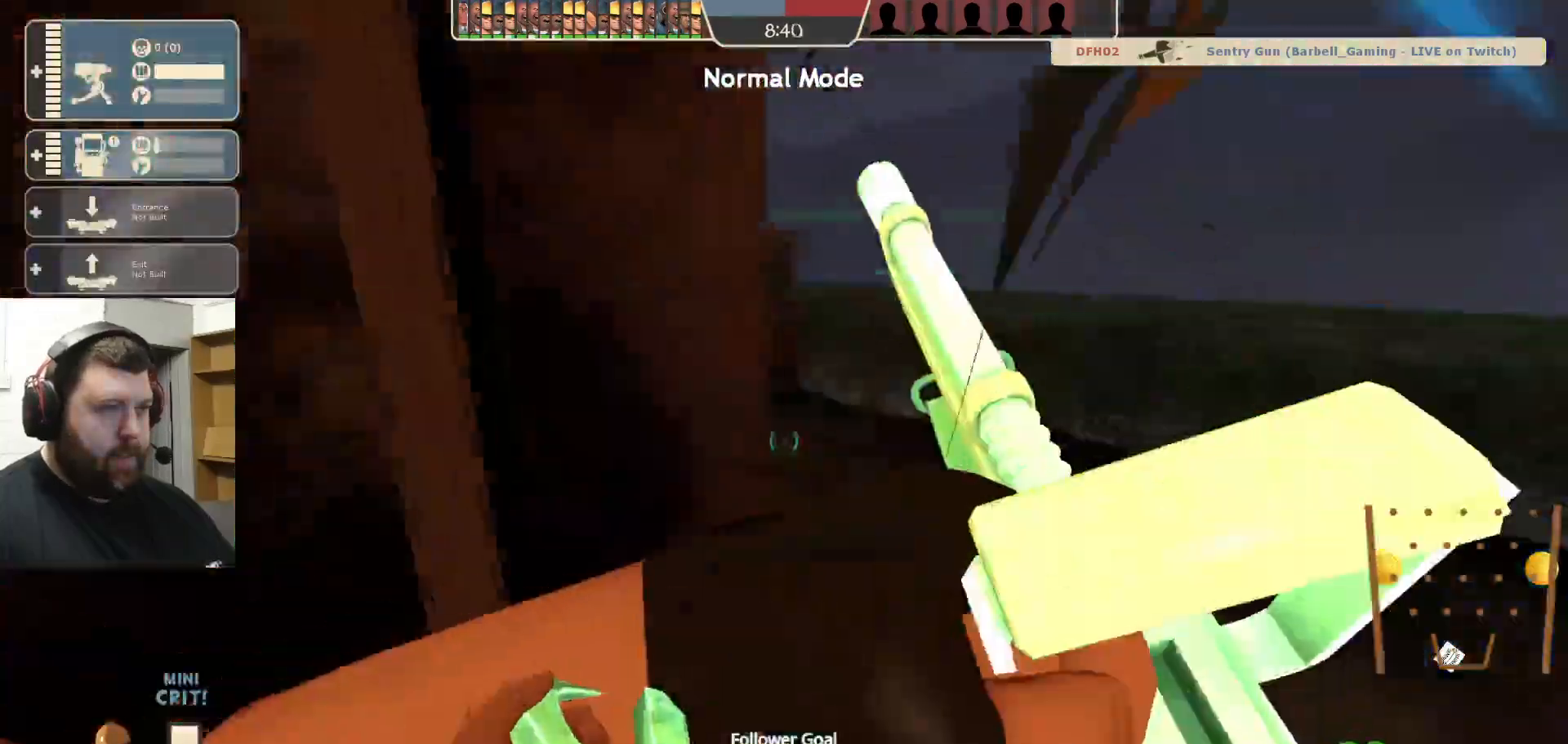
{"buttons": [], "left_stick": "up", "right_stick": "left", "events": [[33, "right_stick", "right"], [150, "left_stick", "up"], [150, "right_stick", "center"], [383, "right_stick", "left"]]}
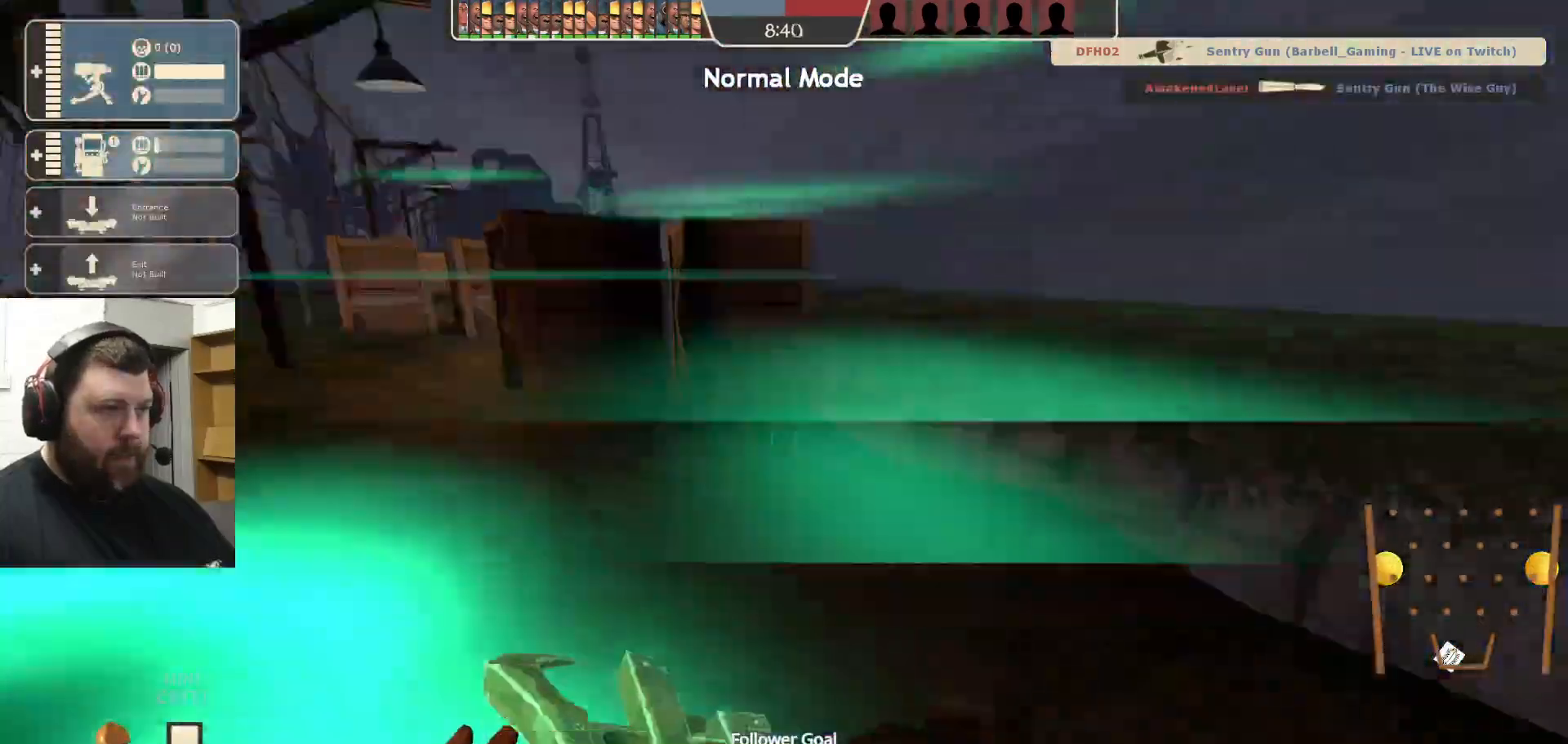
{"buttons": [], "left_stick": "up", "right_stick": "center", "events": [[33, "right_stick", "center"], [267, "right_stick", "left"], [433, "right_stick", "center"]]}
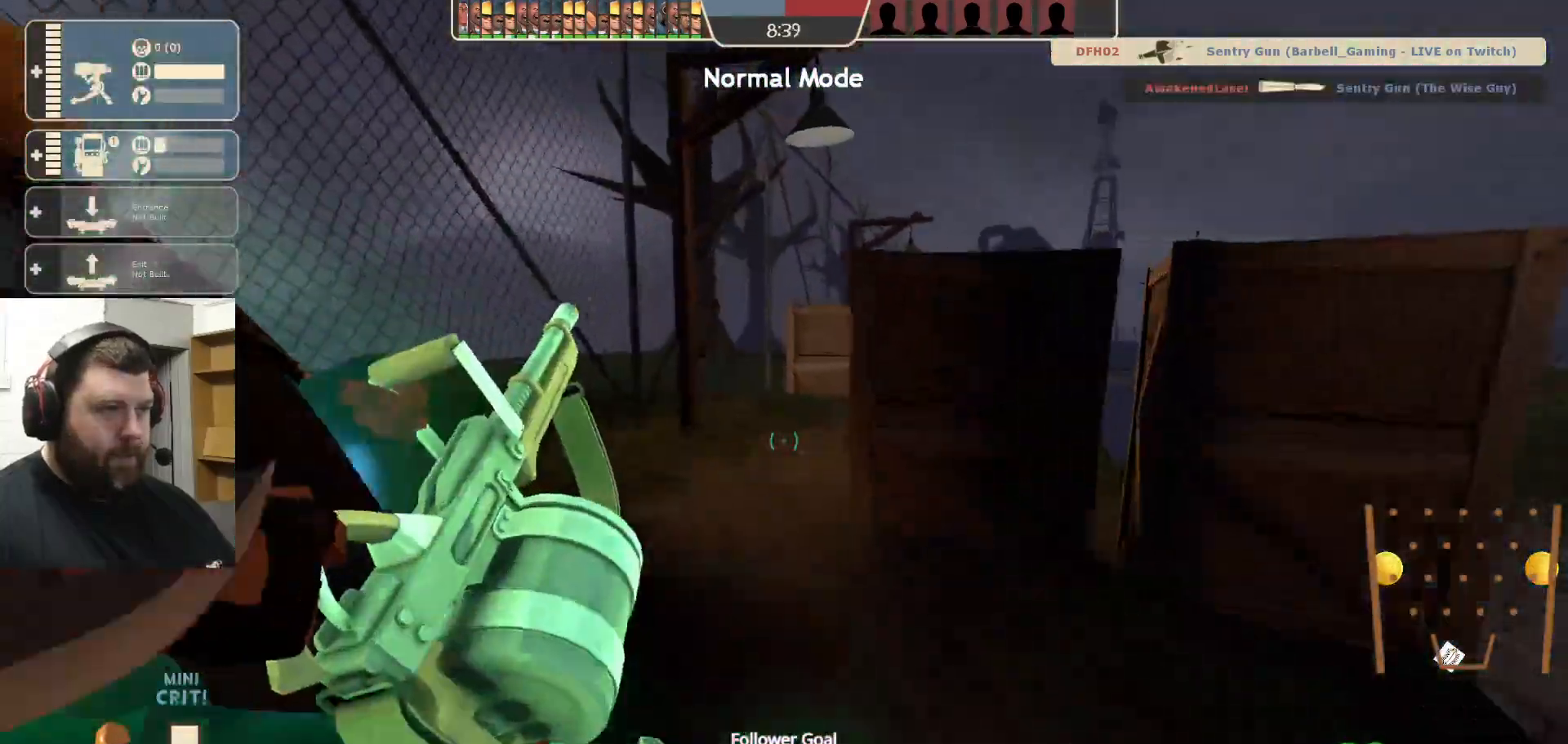
{"buttons": [], "left_stick": "up", "right_stick": "right", "events": [[500, "right_stick", "right"]]}
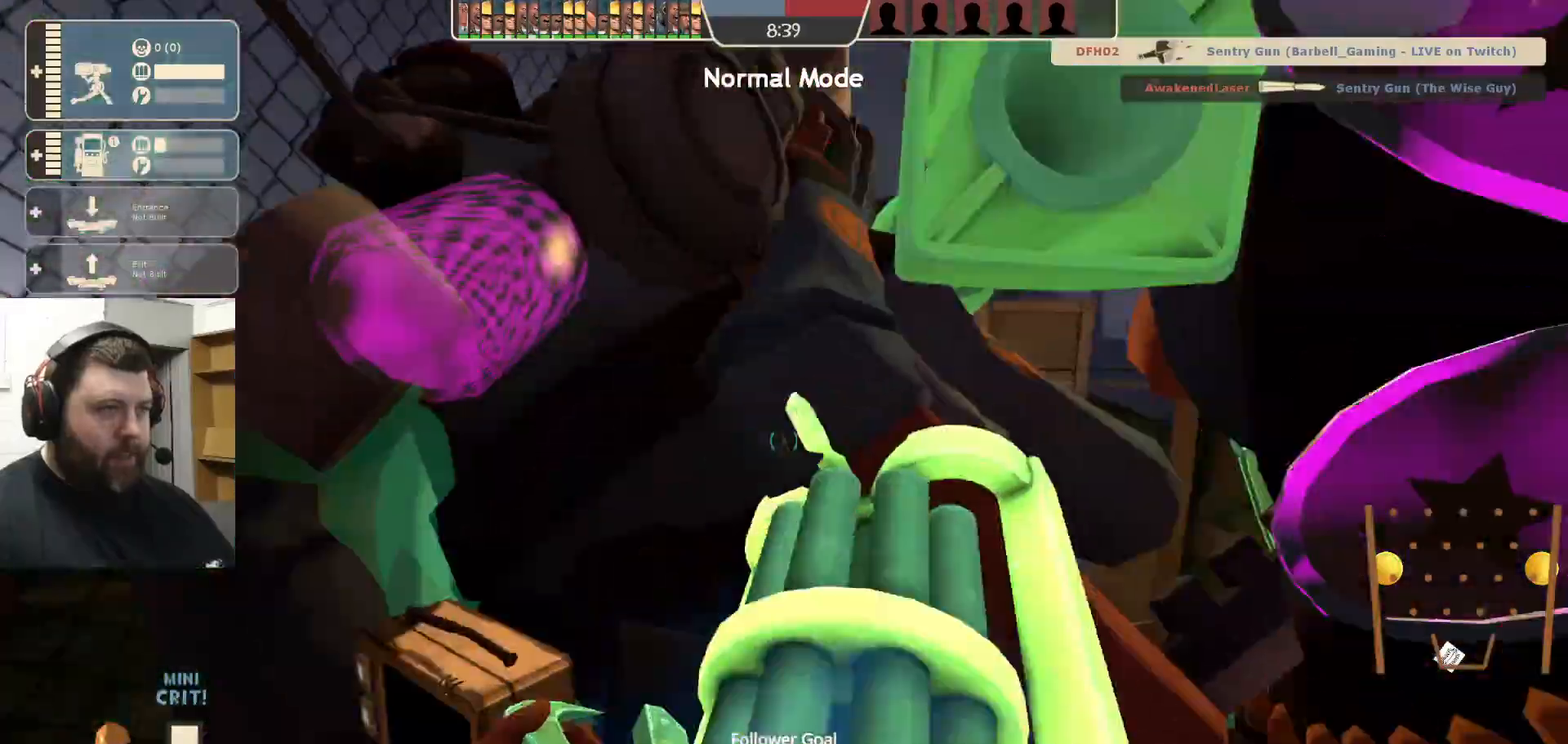
{"buttons": [], "left_stick": "up", "right_stick": "center", "events": [[150, "right_stick", "center"]]}
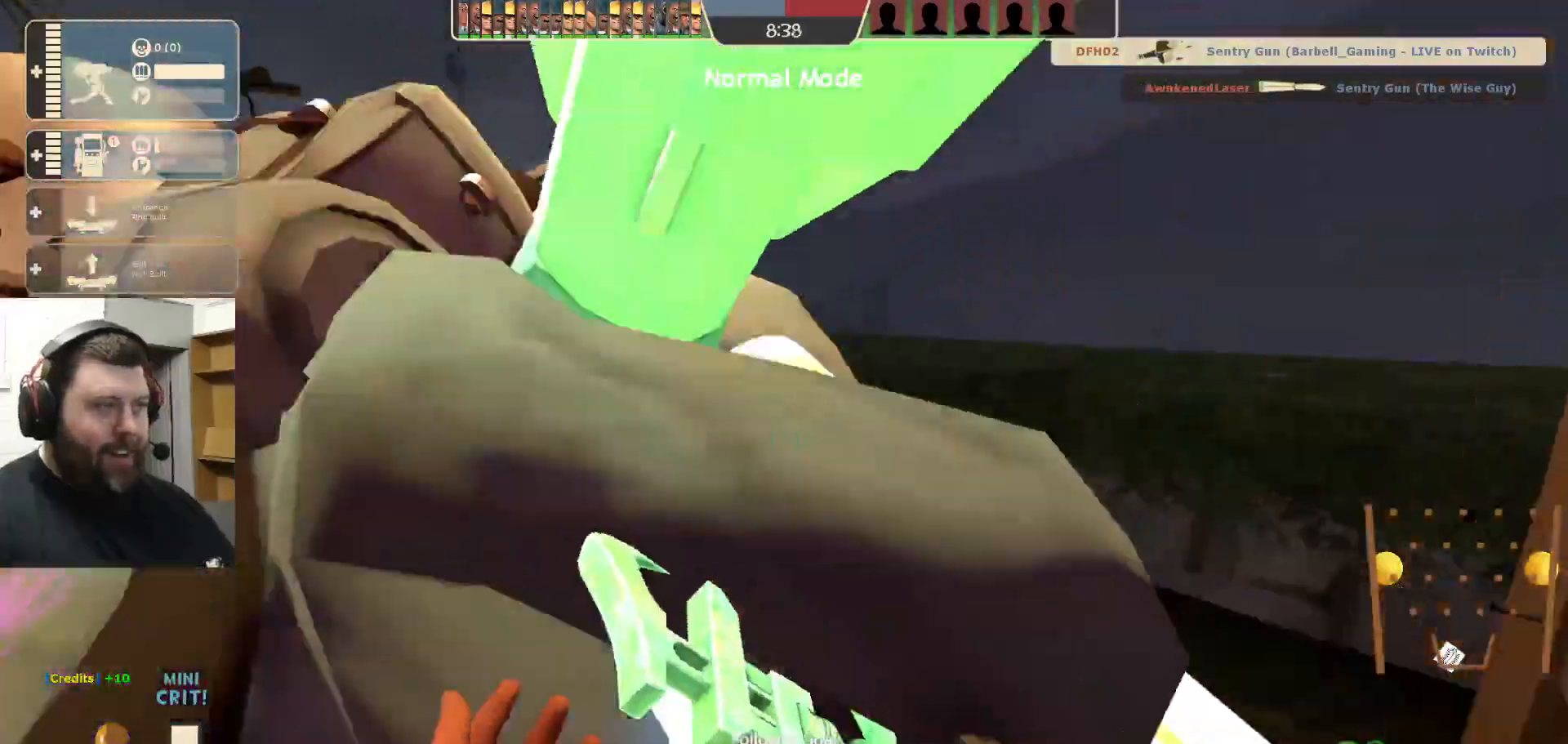
{"buttons": [], "left_stick": "up", "right_stick": "center", "events": [[400, "right_stick", "left"], [483, "right_stick", "center"]]}
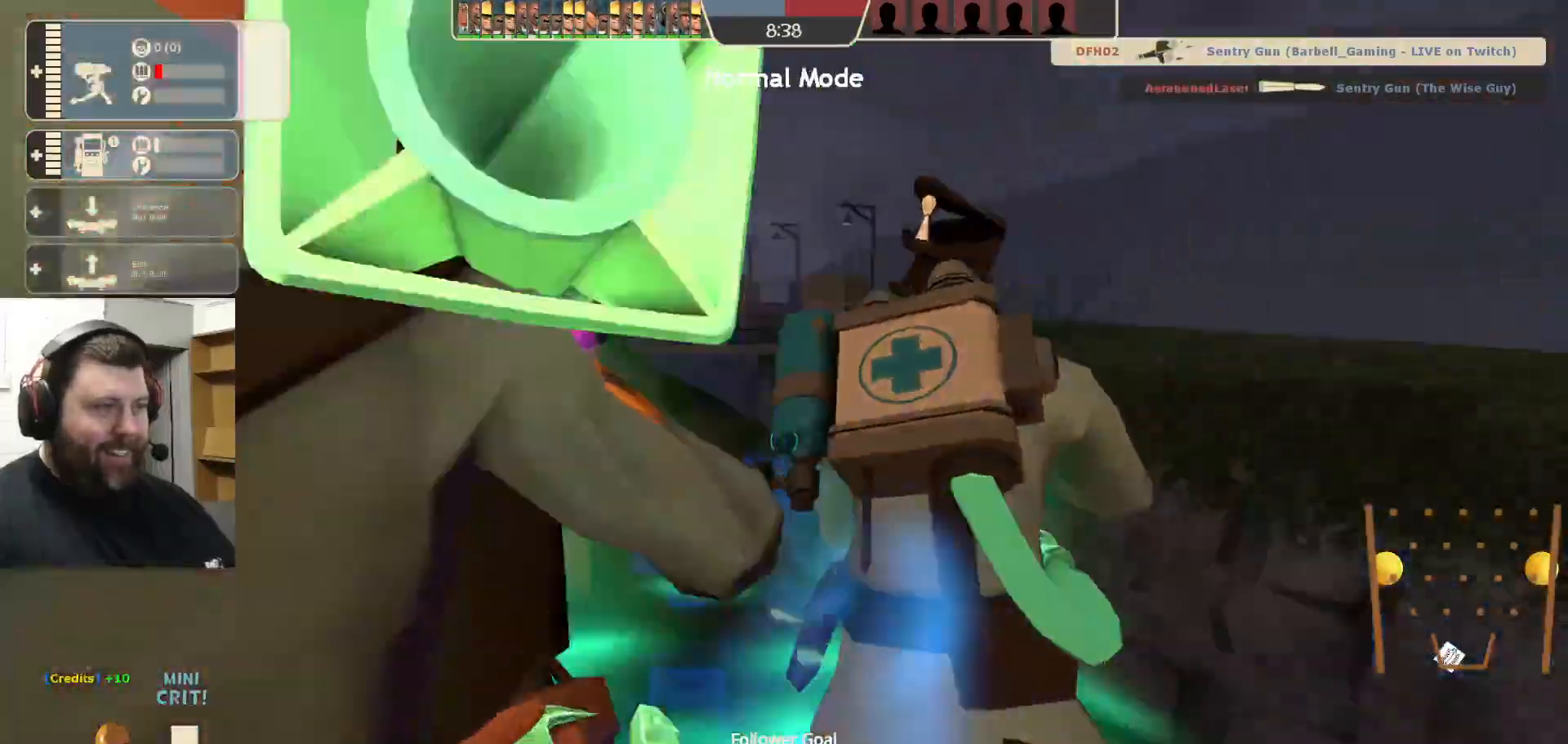
{"buttons": [], "left_stick": "up", "right_stick": "center", "events": [[150, "right_stick", "left"], [250, "right_stick", "center"]]}
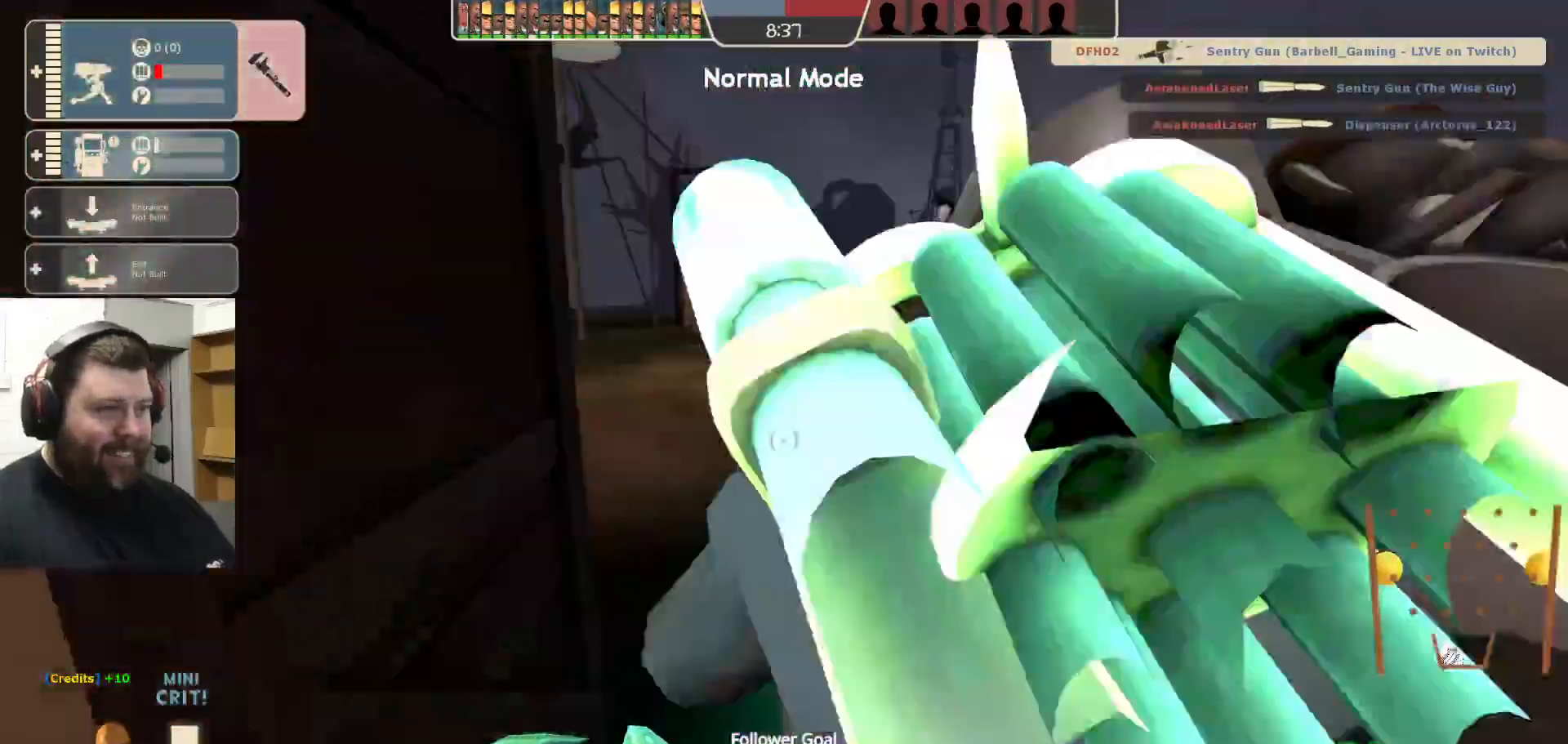
{"buttons": [], "left_stick": "up", "right_stick": "center", "events": []}
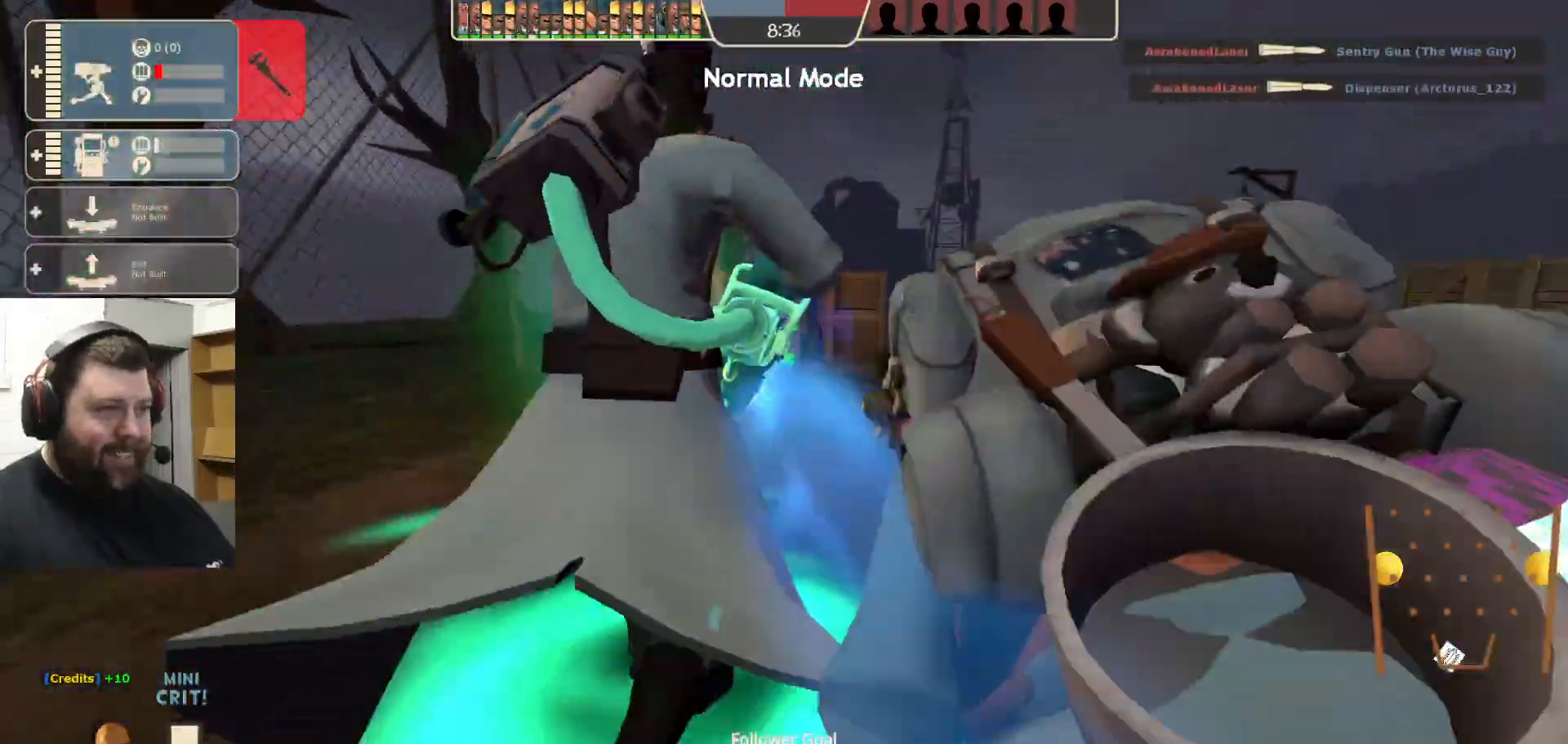
{"buttons": [], "left_stick": "up-left", "right_stick": "center", "events": [[150, "left_stick", "up-left"]]}
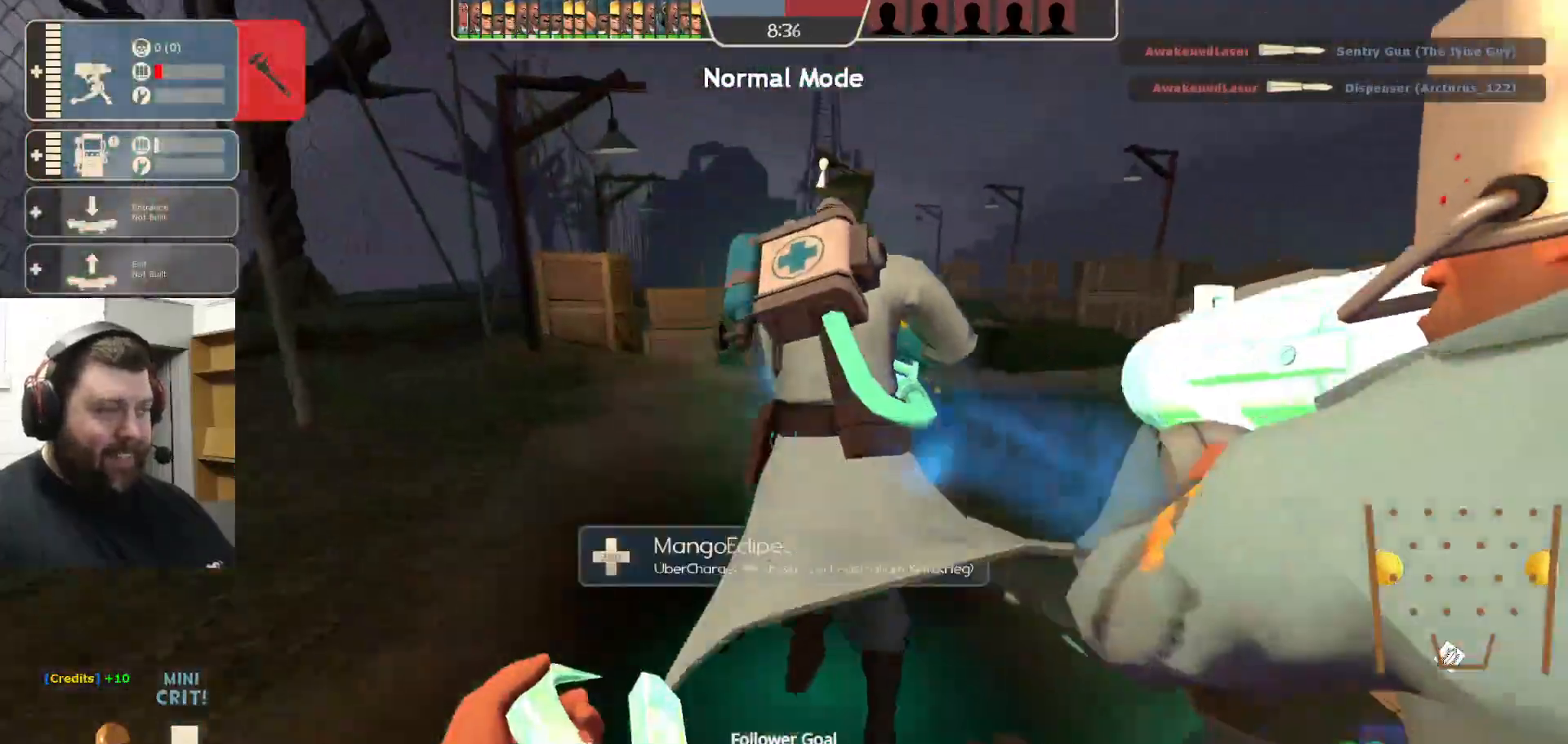
{"buttons": [], "left_stick": "up-left", "right_stick": "center", "events": []}
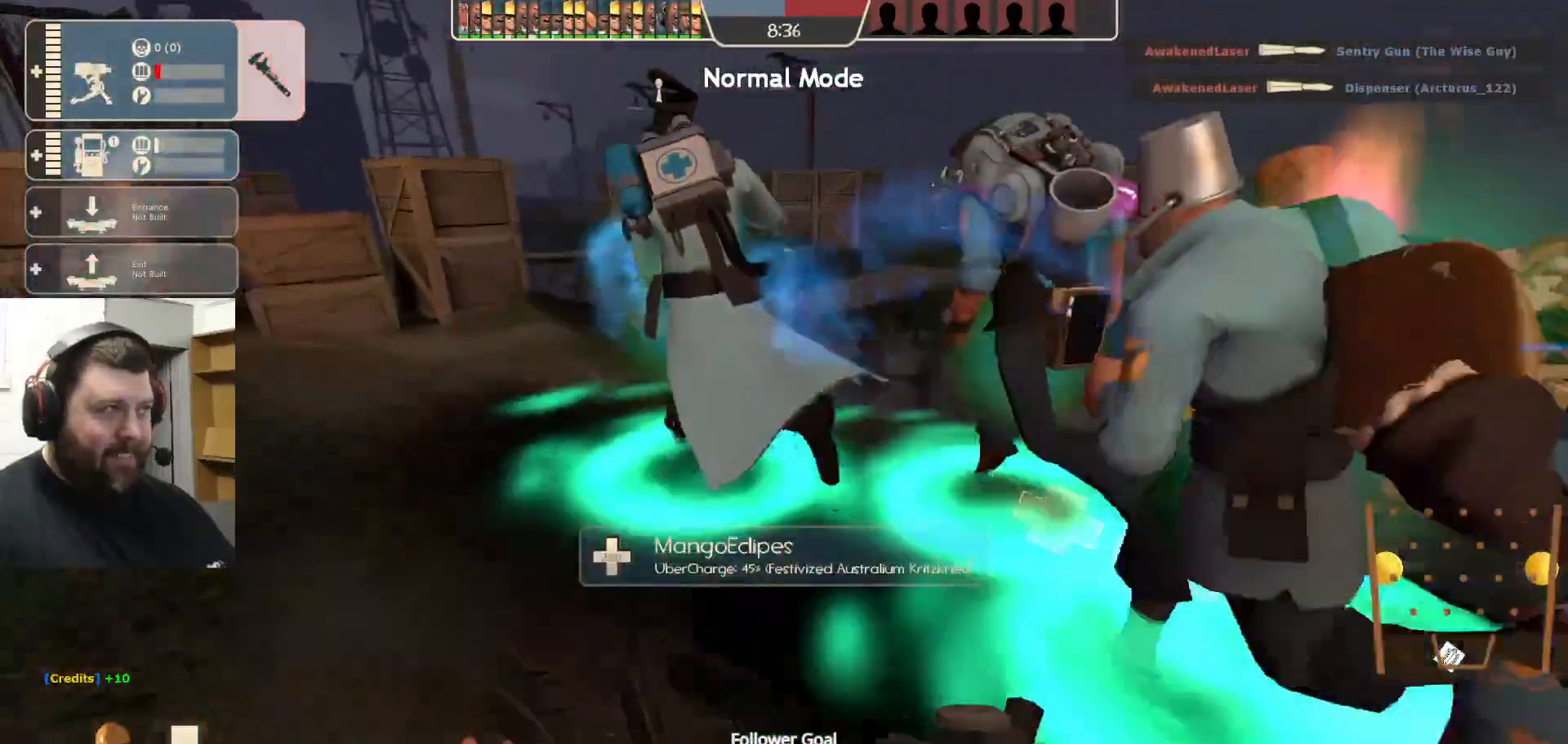
{"buttons": [], "left_stick": "up-left", "right_stick": "center", "events": [[167, "R1", "down"], [417, "R1", "up"]]}
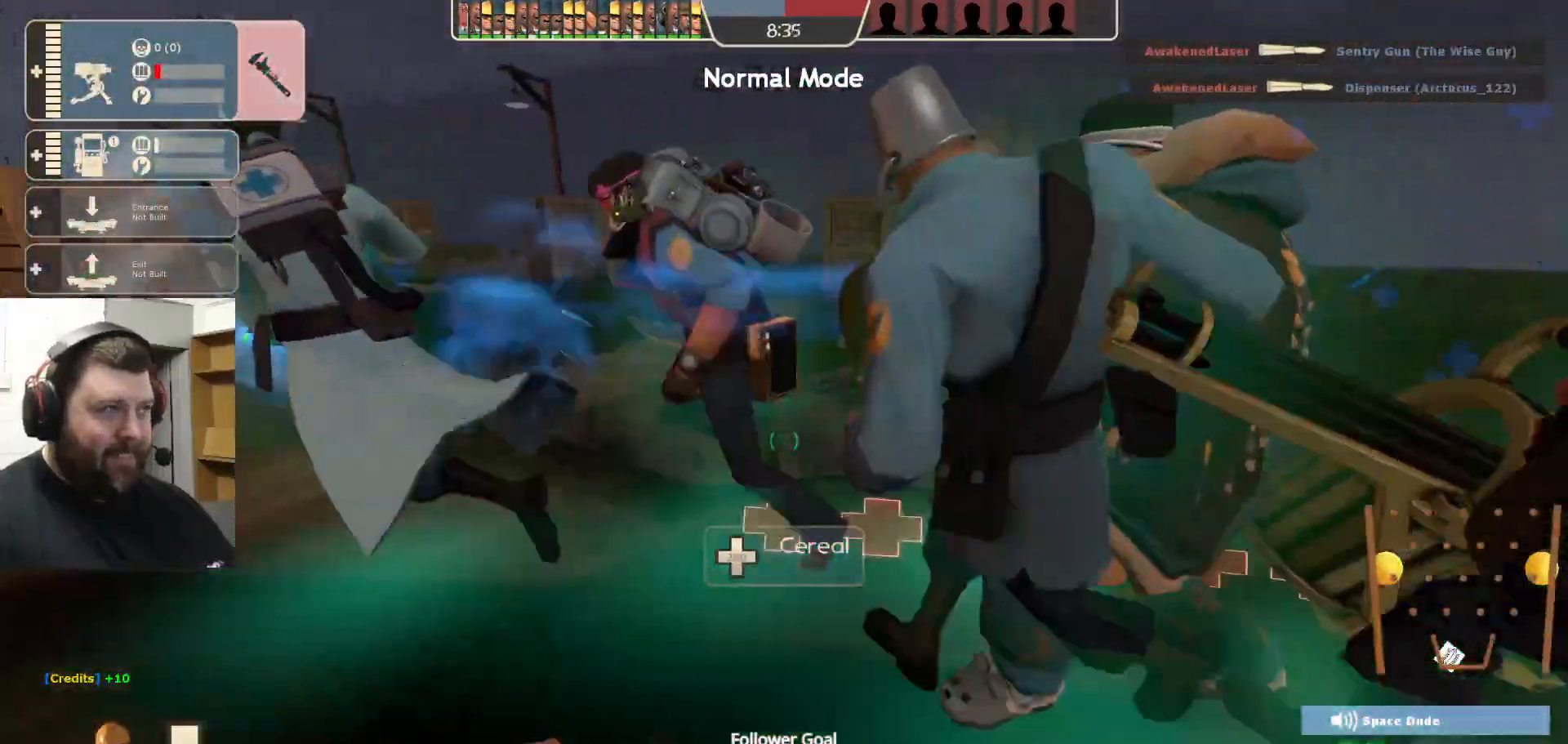
{"buttons": [], "left_stick": "up-left", "right_stick": "center", "events": []}
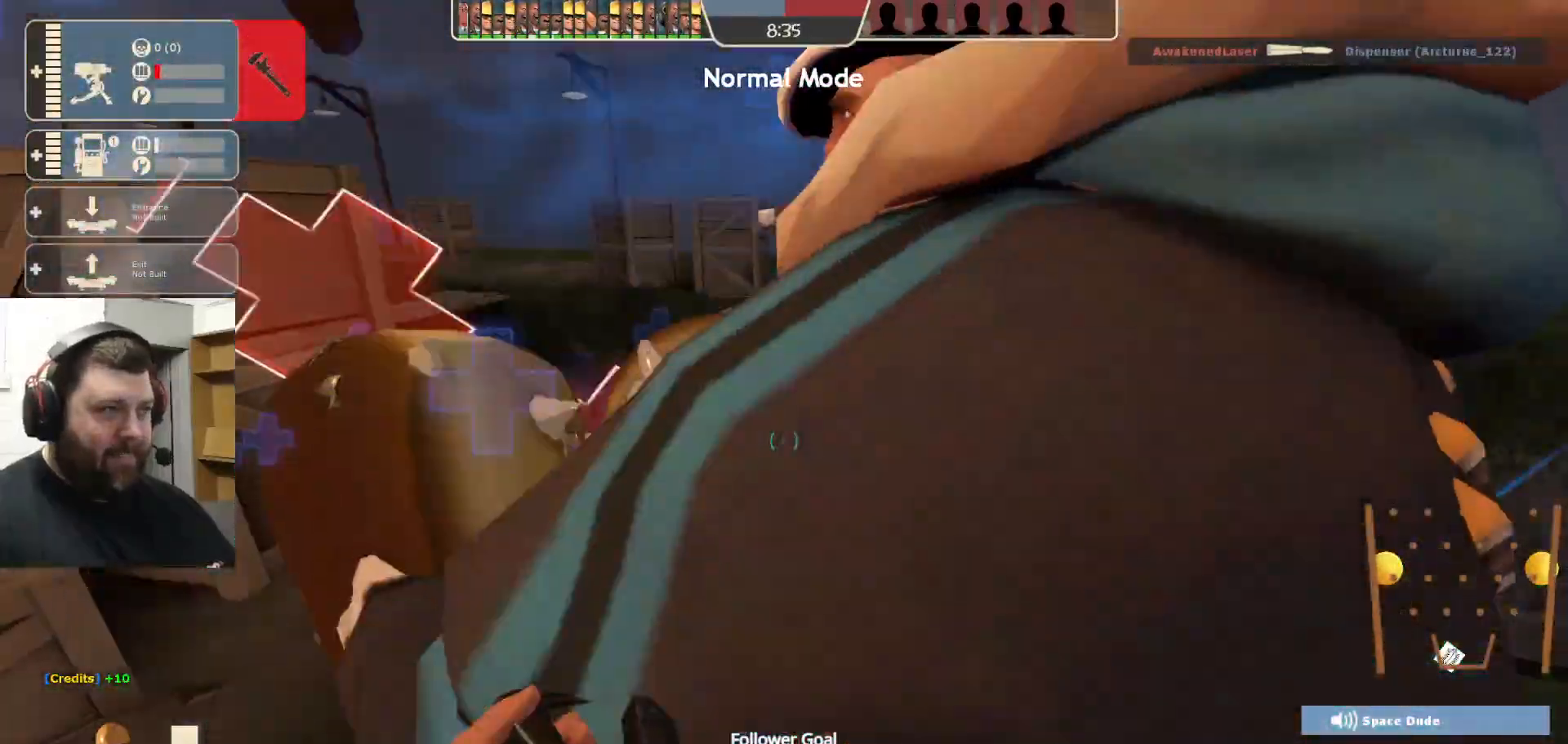
{"buttons": [], "left_stick": "up-left", "right_stick": "center", "events": [[250, "right_stick", "left"], [283, "left_stick", "center"], [450, "right_stick", "center"], [467, "left_stick", "up-left"]]}
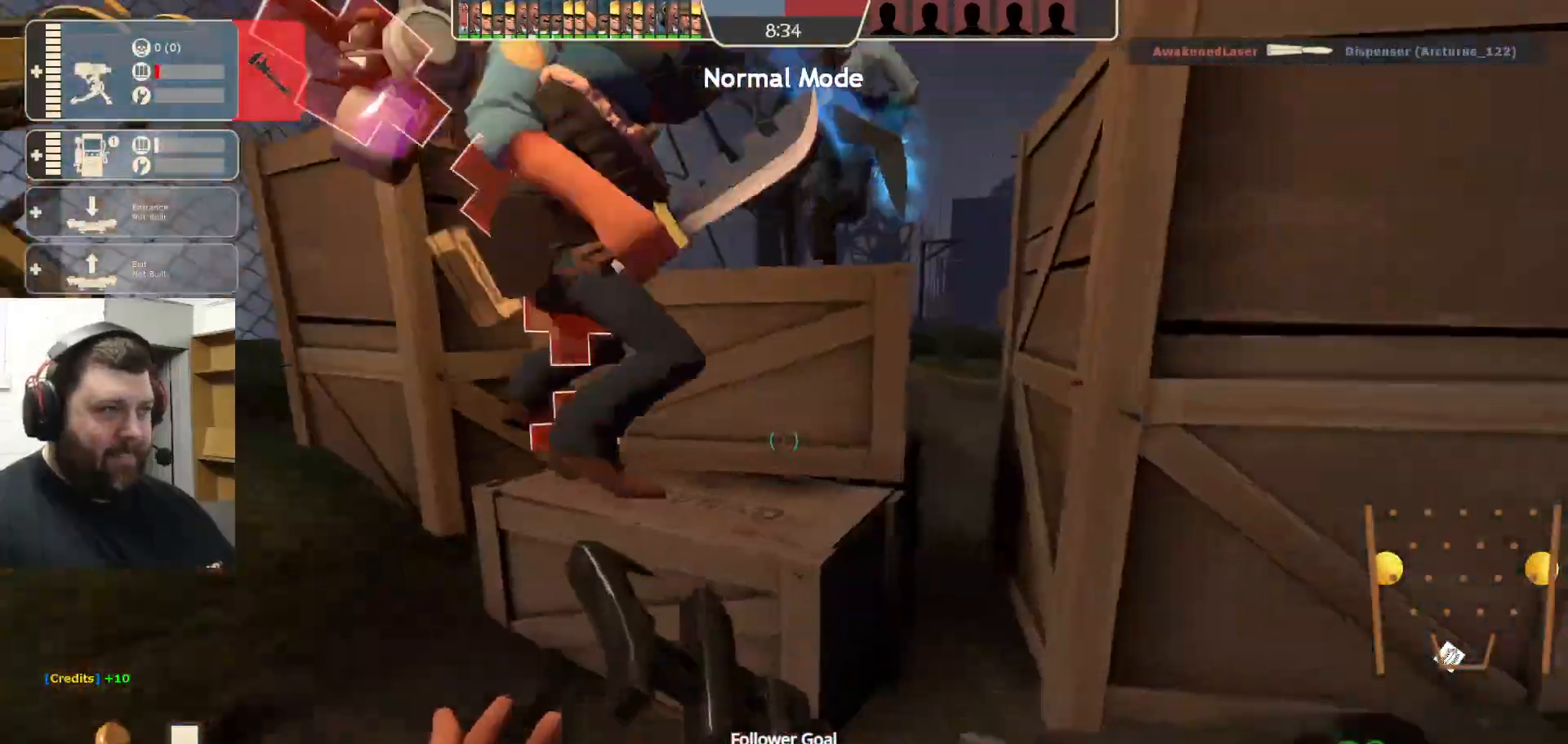
{"buttons": [], "left_stick": "up-right", "right_stick": "center", "events": [[167, "left_stick", "up"], [233, "CROSS", "down"], [233, "L3", "down"], [400, "L3", "up"], [450, "left_stick", "up-right"], [483, "CROSS", "up"]]}
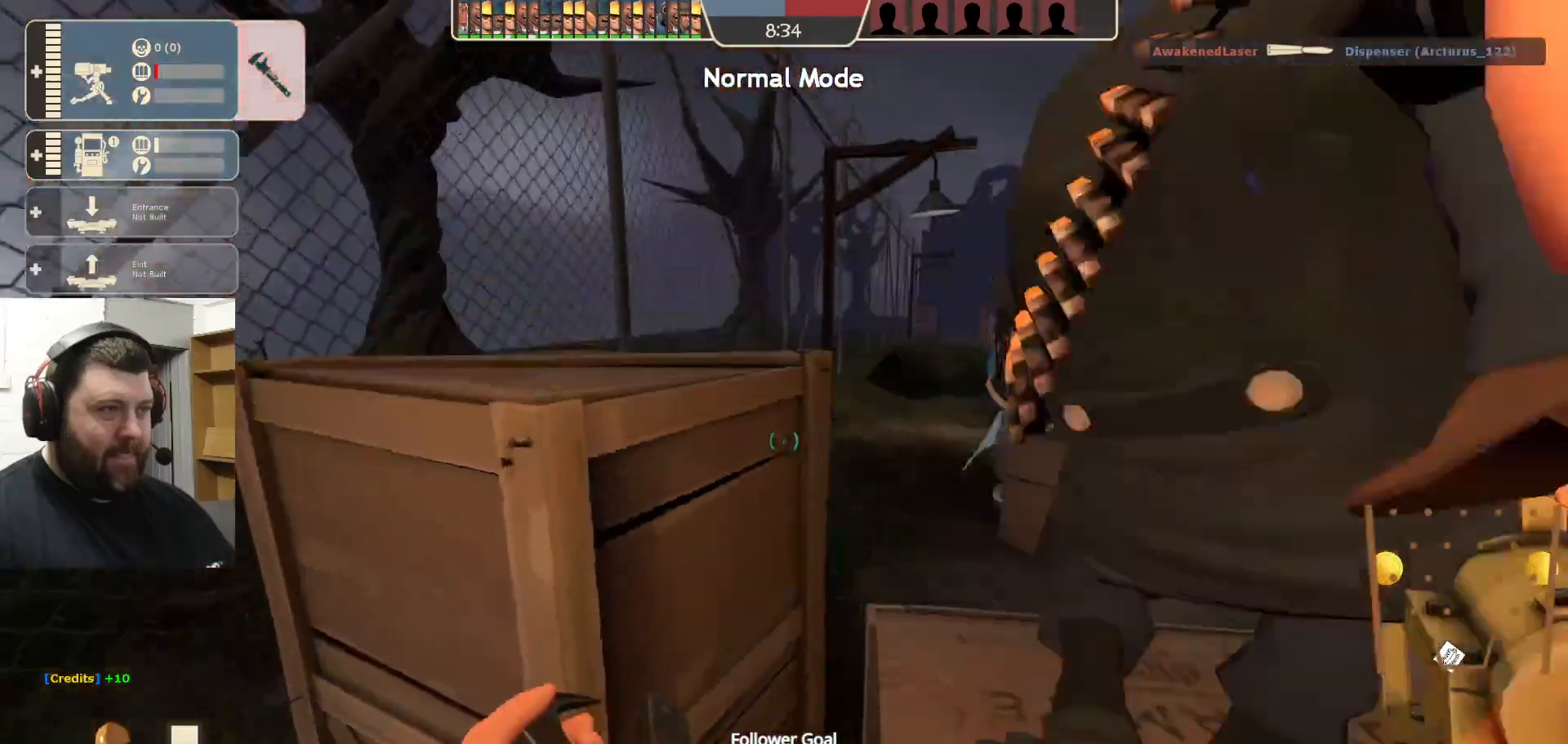
{"buttons": [], "left_stick": "up", "right_stick": "center", "events": [[17, "L3", "down"], [133, "right_stick", "right"], [183, "L3", "up"], [283, "right_stick", "center"], [467, "left_stick", "up"]]}
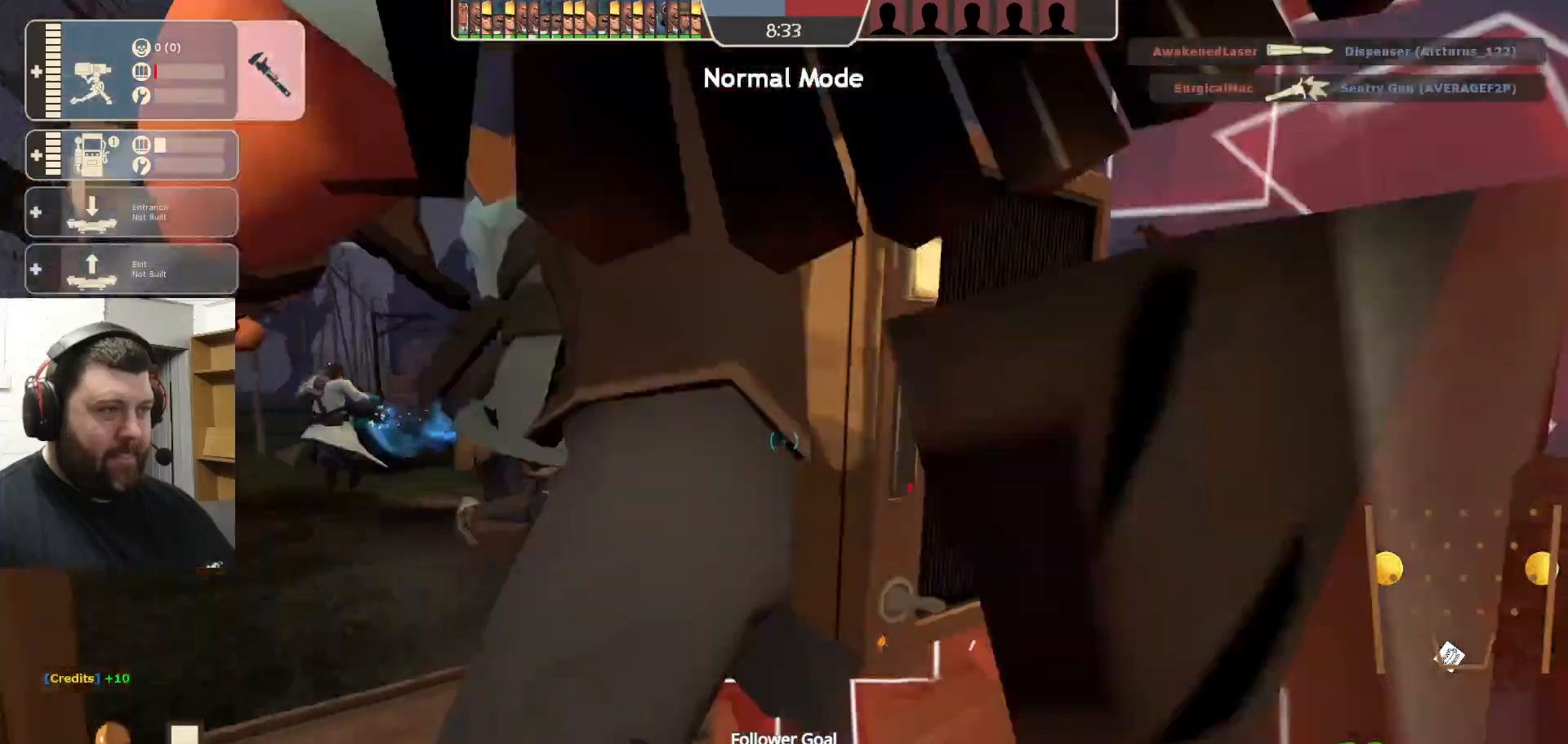
{"buttons": [], "left_stick": "up-left", "right_stick": "center", "events": [[17, "CROSS", "down"], [83, "L3", "down"], [183, "left_stick", "up-left"], [200, "CROSS", "up"], [233, "L3", "up"], [317, "L3", "down"], [333, "right_stick", "left"], [483, "L3", "up"], [500, "right_stick", "center"]]}
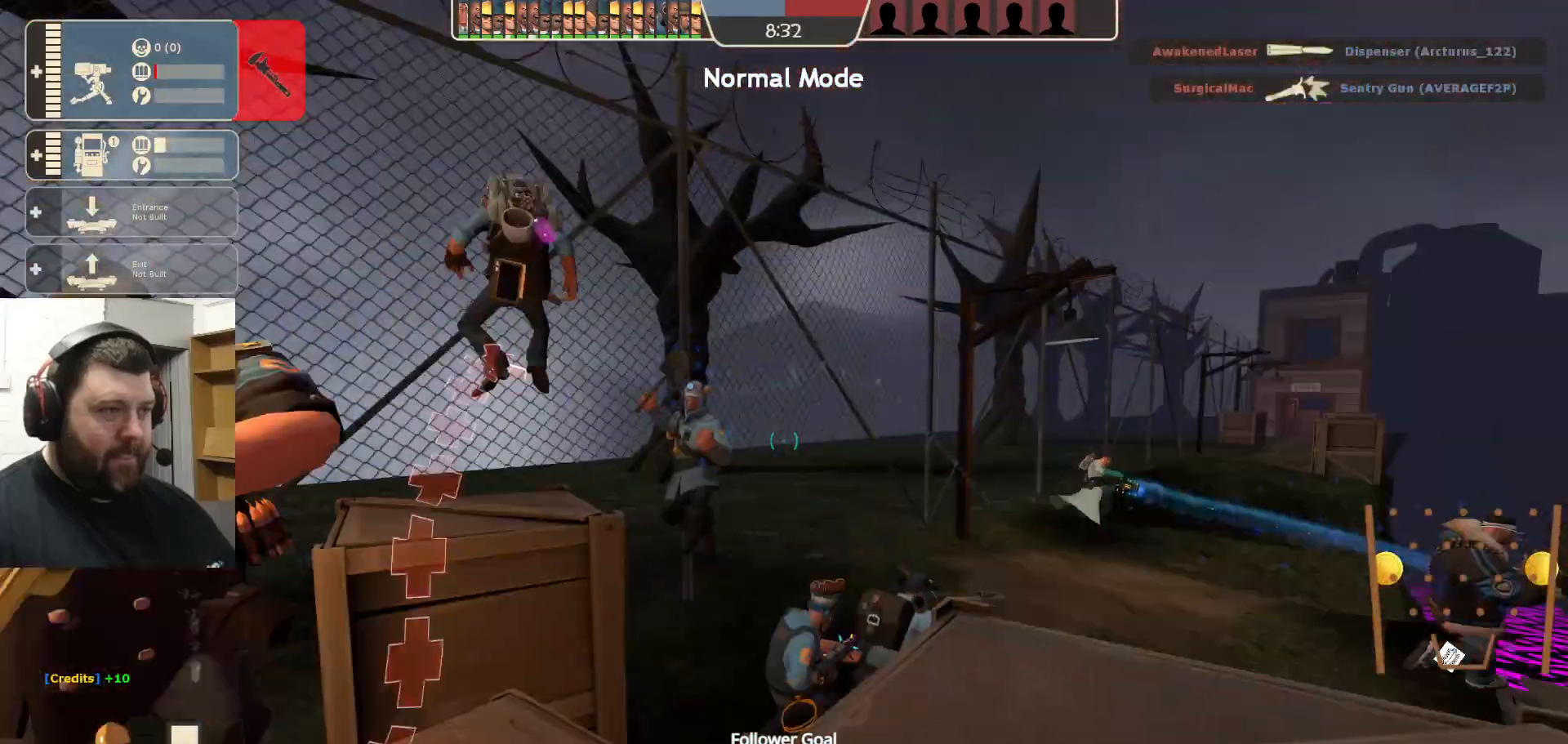
{"buttons": [], "left_stick": "up-left", "right_stick": "center", "events": []}
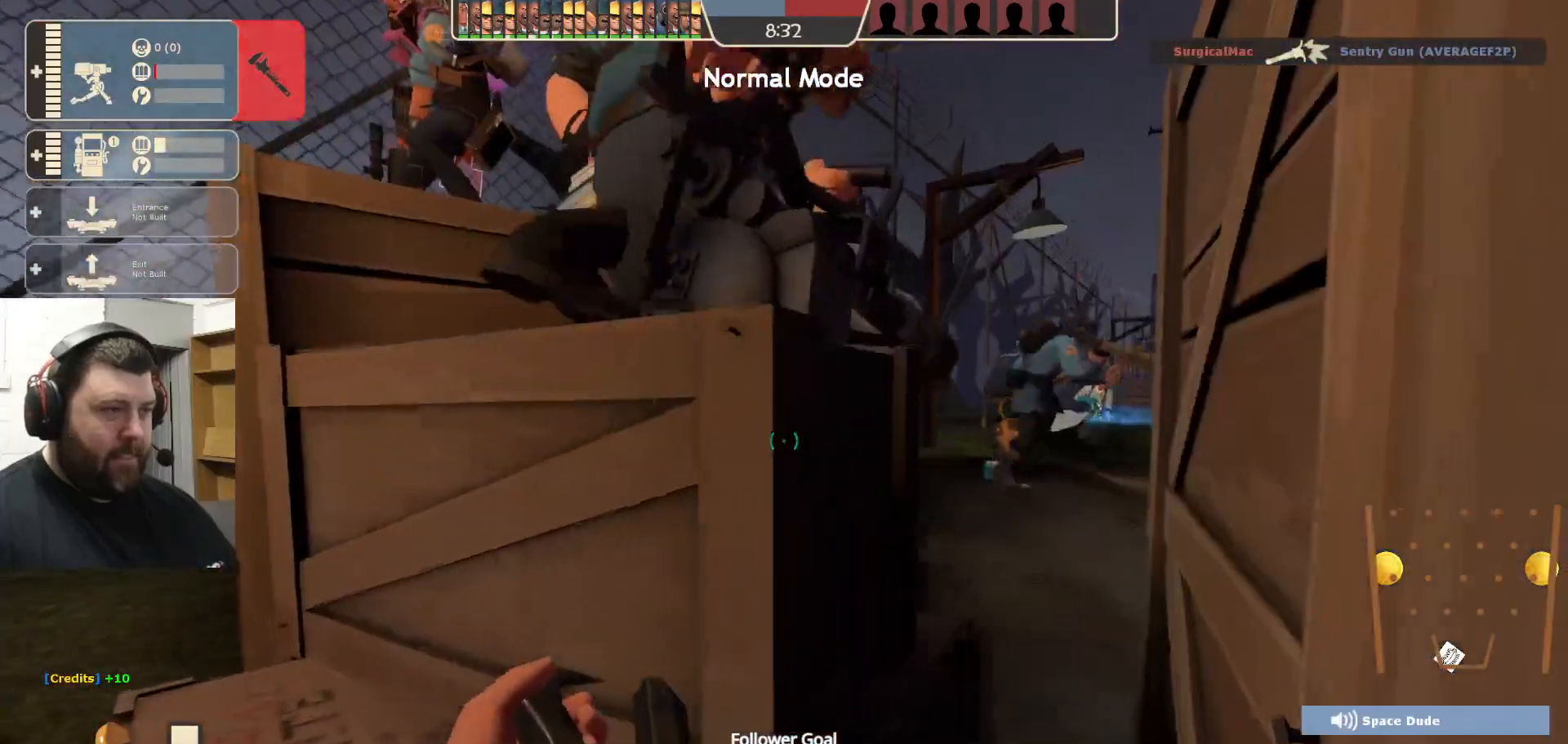
{"buttons": ["L3"], "left_stick": "up", "right_stick": "center", "events": [[83, "CROSS", "down"], [133, "left_stick", "up"], [150, "L3", "down"], [283, "CROSS", "up"], [283, "L3", "up"], [383, "L3", "down"]]}
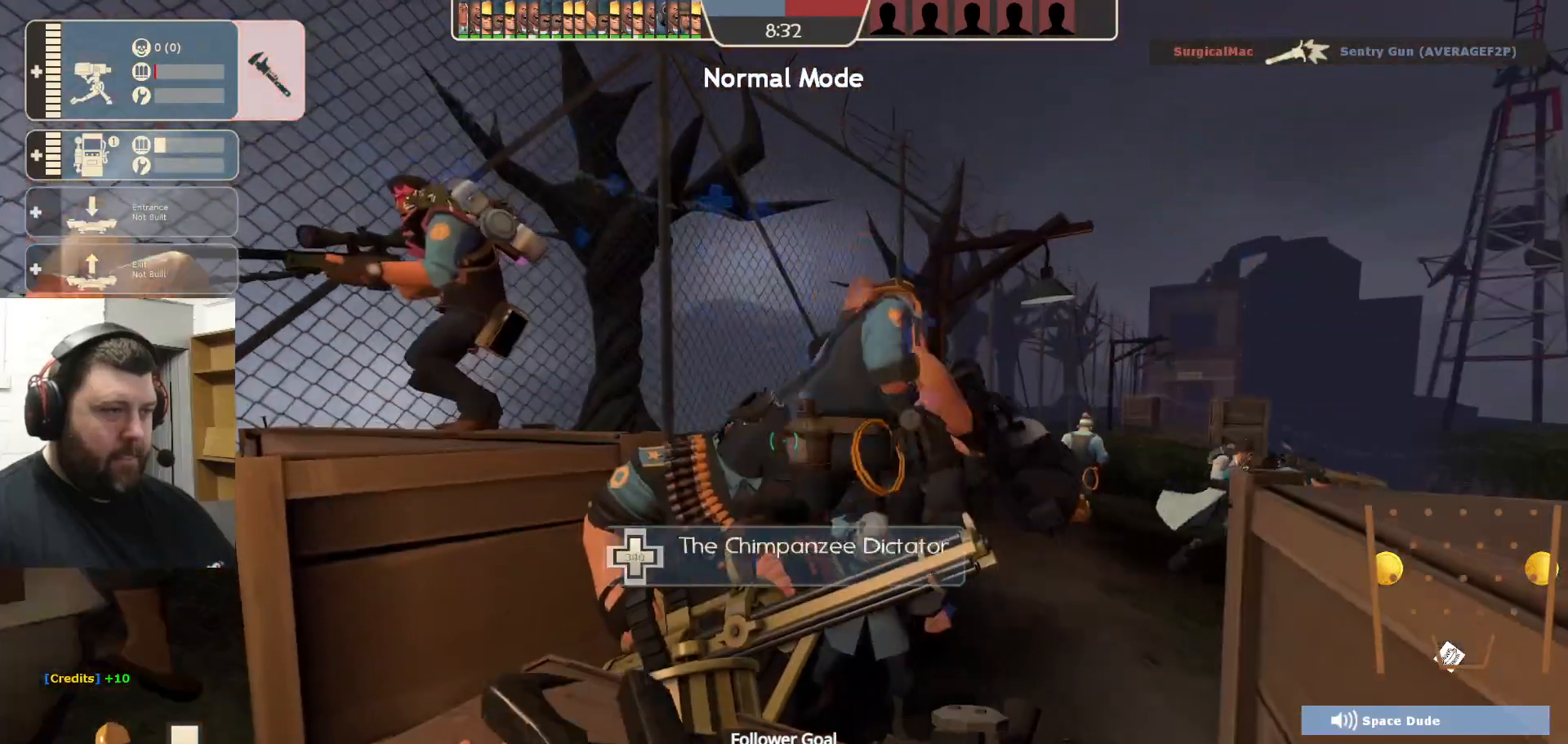
{"buttons": ["CROSS", "L3"], "left_stick": "up-right", "right_stick": "center", "events": [[17, "L3", "up"], [350, "CROSS", "down"], [350, "L3", "down"], [467, "left_stick", "up-right"]]}
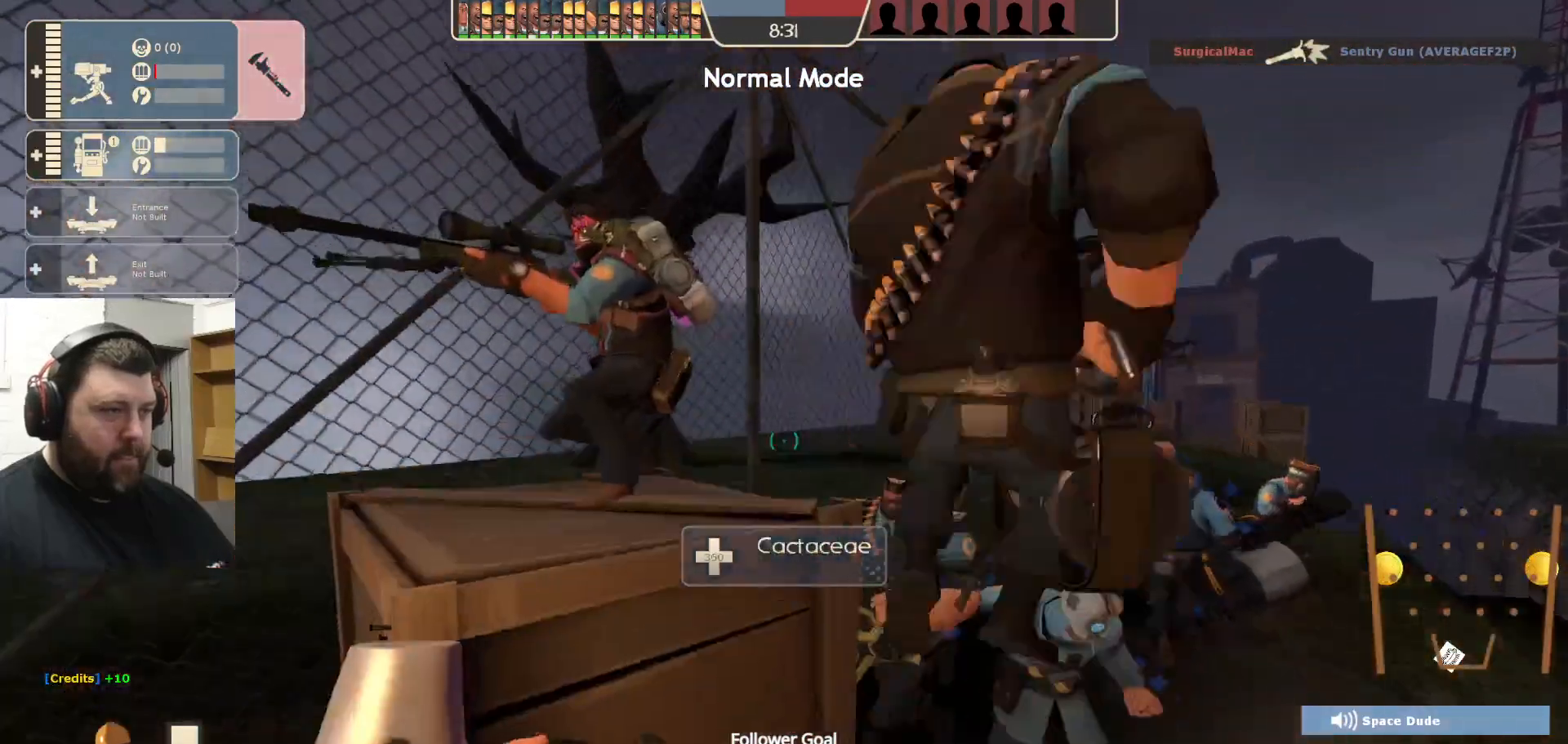
{"buttons": [], "left_stick": "up-right", "right_stick": "right", "events": [[17, "CROSS", "up"], [17, "L3", "up"], [83, "L3", "down"], [133, "left_stick", "right"], [217, "L3", "up"], [350, "left_stick", "up-right"], [450, "right_stick", "right"]]}
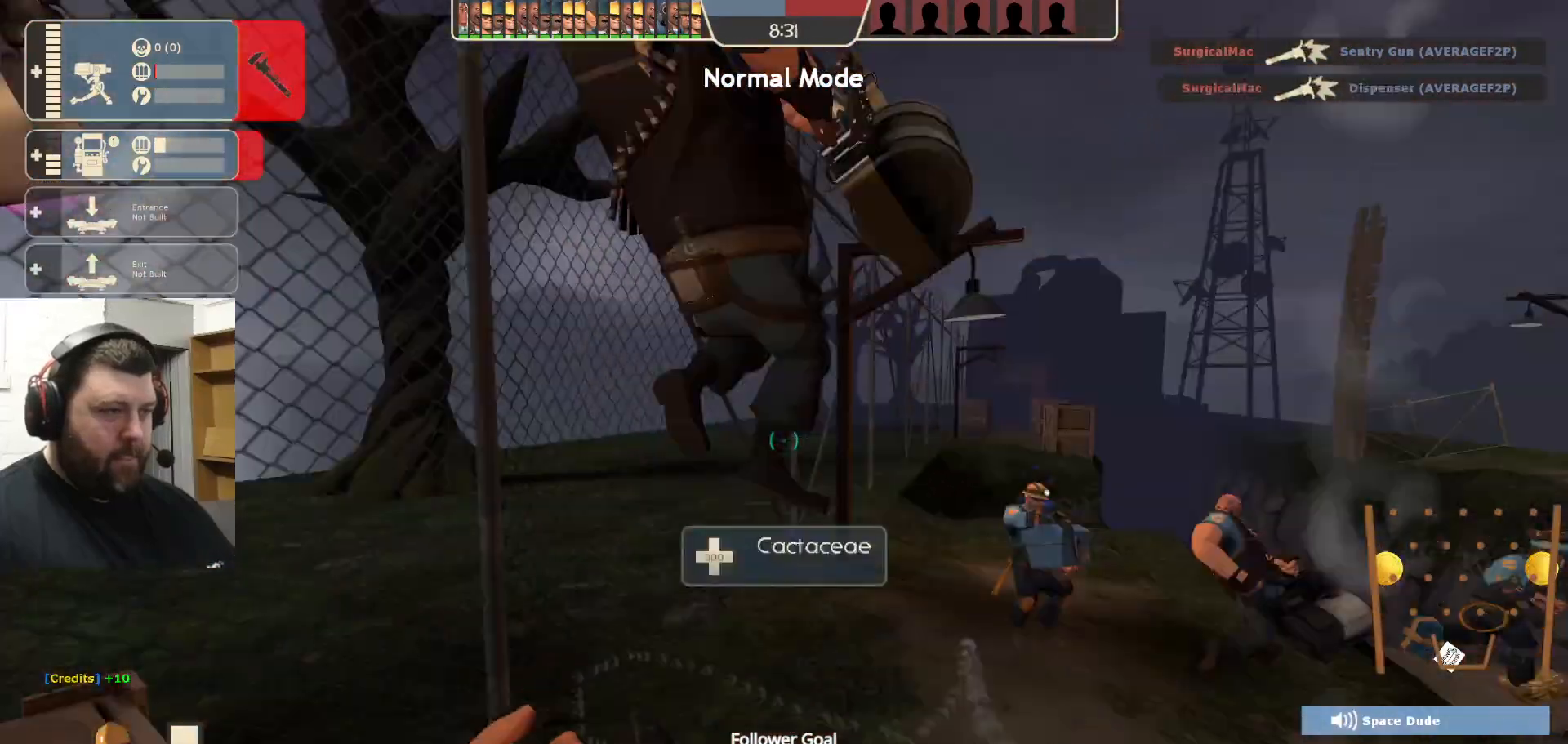
{"buttons": [], "left_stick": "up-left", "right_stick": "center", "events": [[17, "left_stick", "up"], [133, "right_stick", "center"], [150, "left_stick", "up-left"]]}
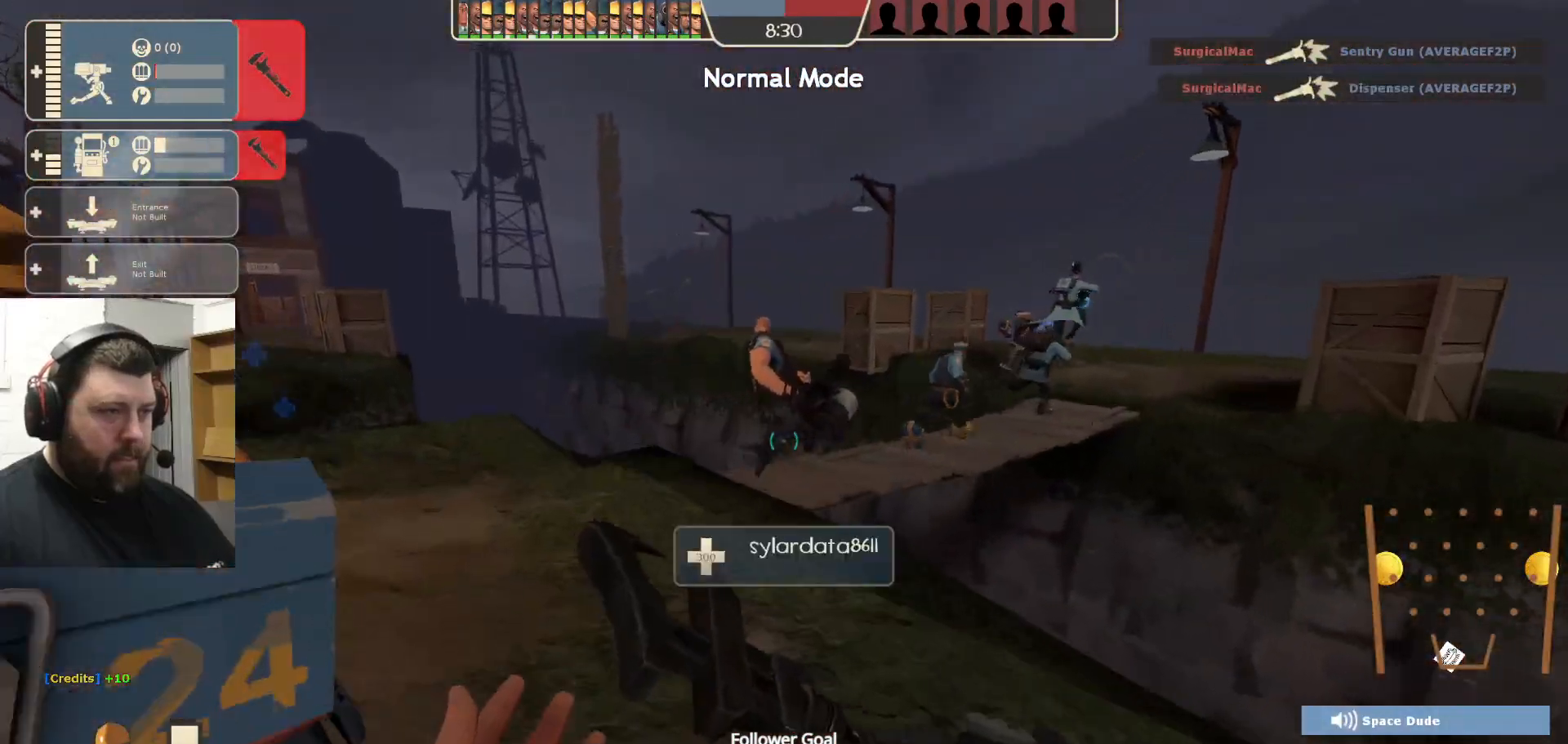
{"buttons": [], "left_stick": "up", "right_stick": "center", "events": [[217, "right_stick", "right"], [400, "right_stick", "center"], [483, "left_stick", "up"]]}
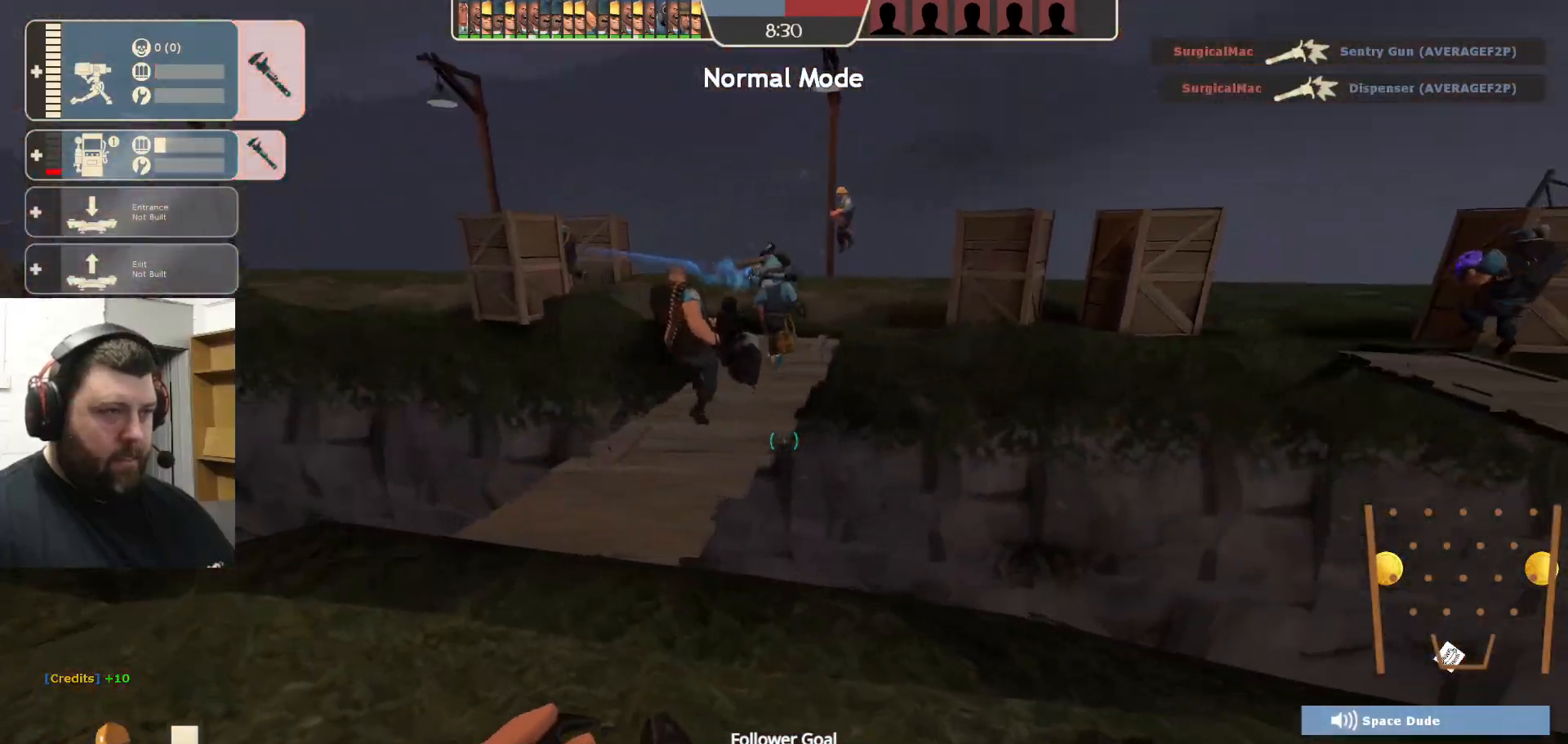
{"buttons": [], "left_stick": "up", "right_stick": "center", "events": []}
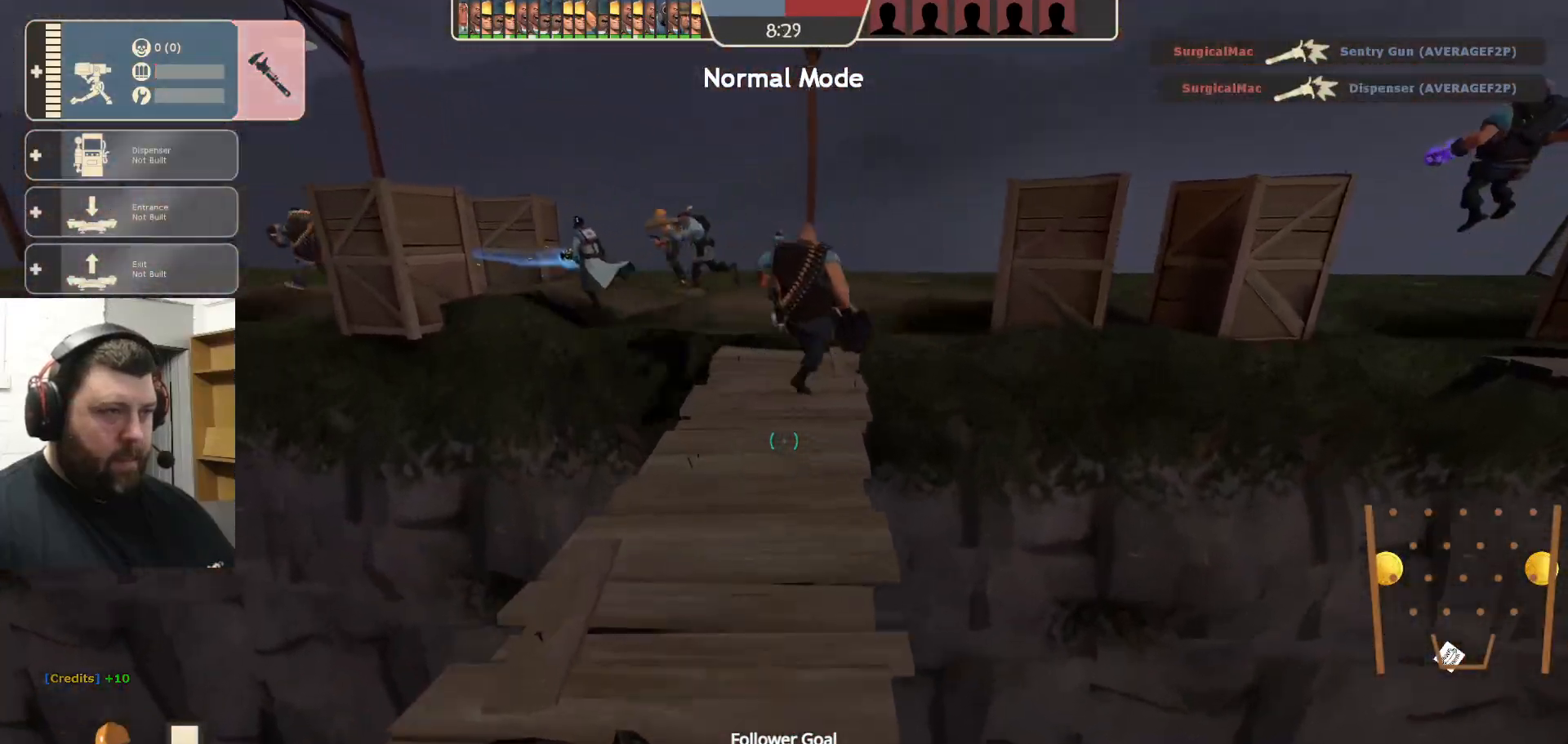
{"buttons": [], "left_stick": "up", "right_stick": "center", "events": []}
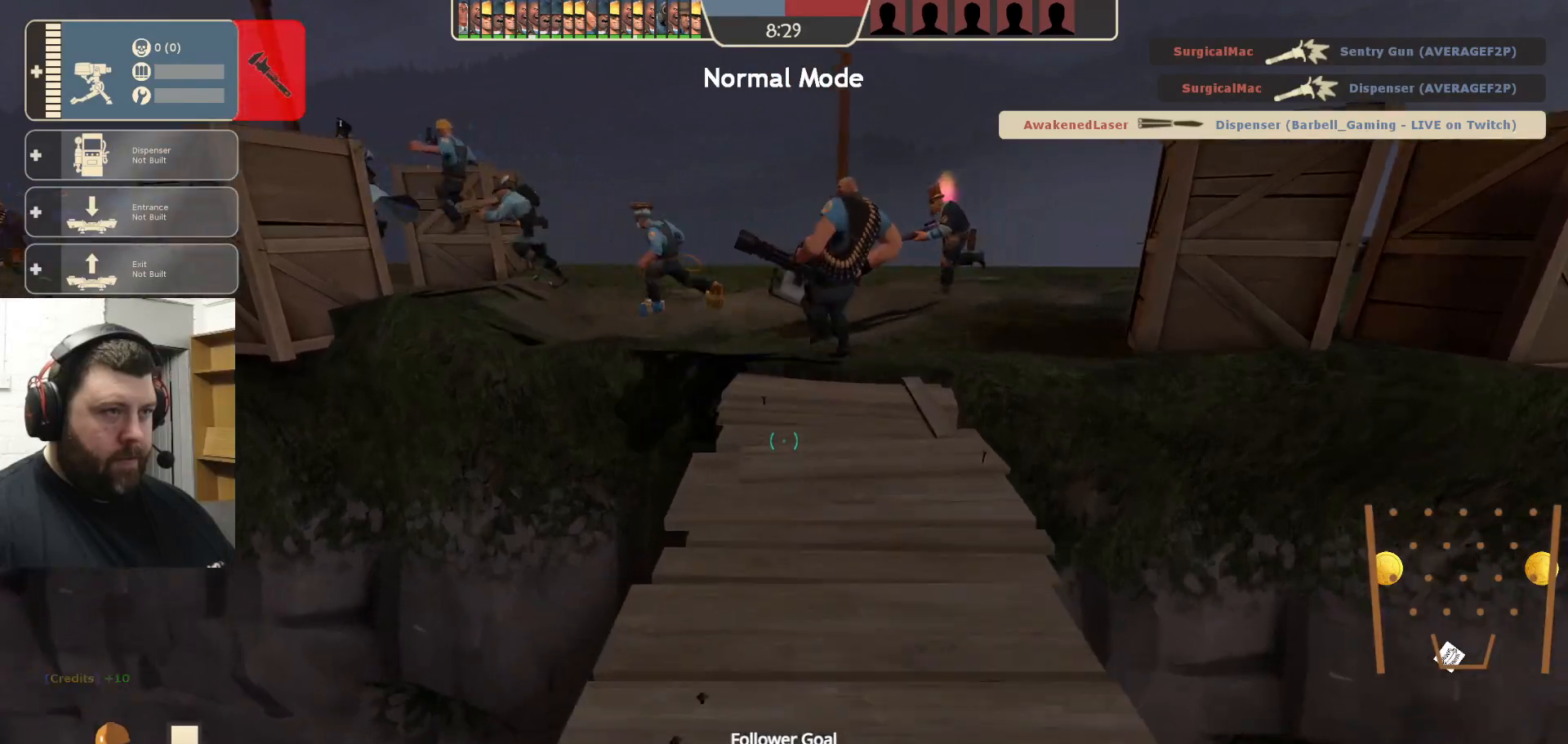
{"buttons": [], "left_stick": "up-right", "right_stick": "left", "events": [[417, "left_stick", "up-right"], [500, "right_stick", "left"]]}
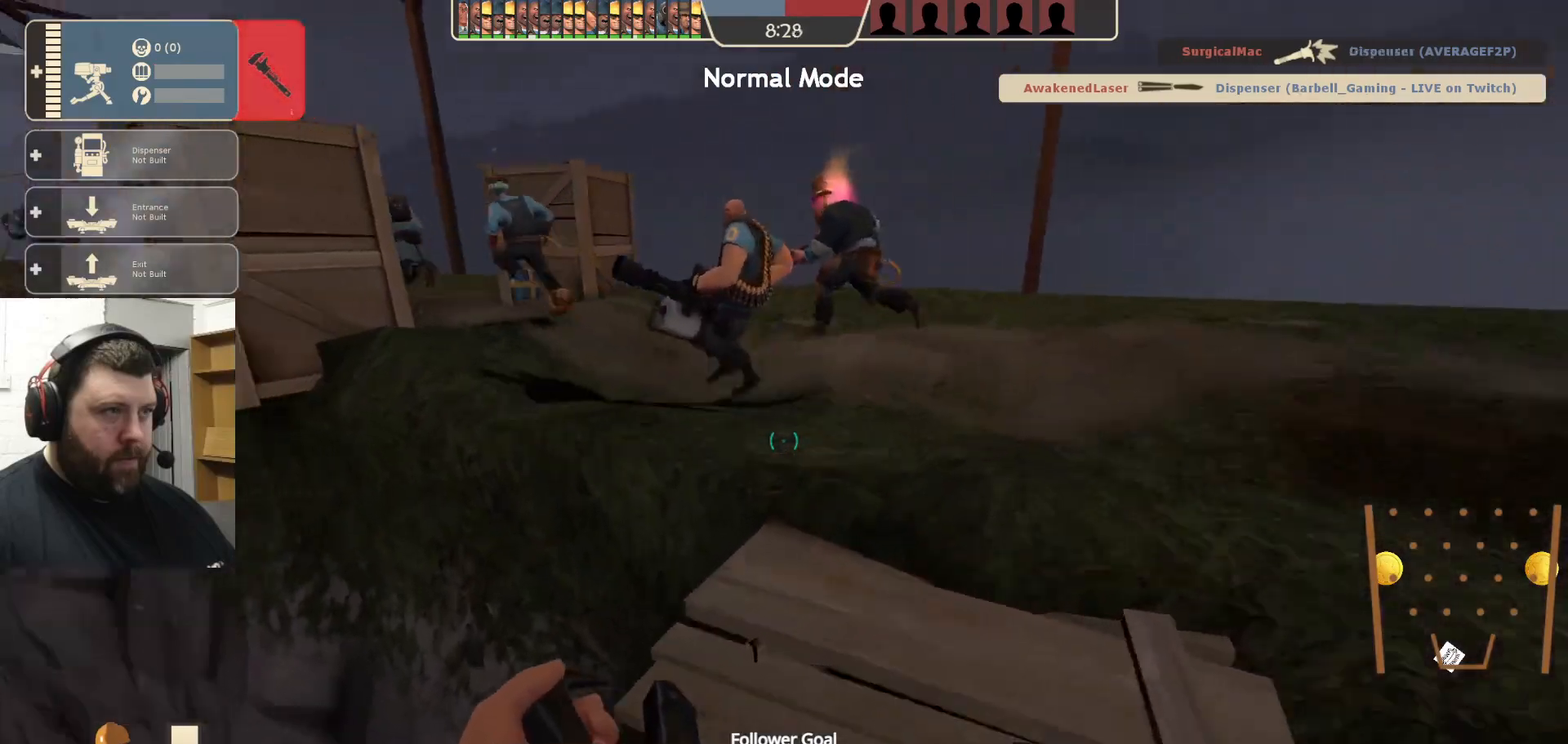
{"buttons": [], "left_stick": "center", "right_stick": "center", "events": [[233, "left_stick", "center"], [350, "DPAD_LEFT", "down"], [383, "right_stick", "center"], [400, "DPAD_LEFT", "up"]]}
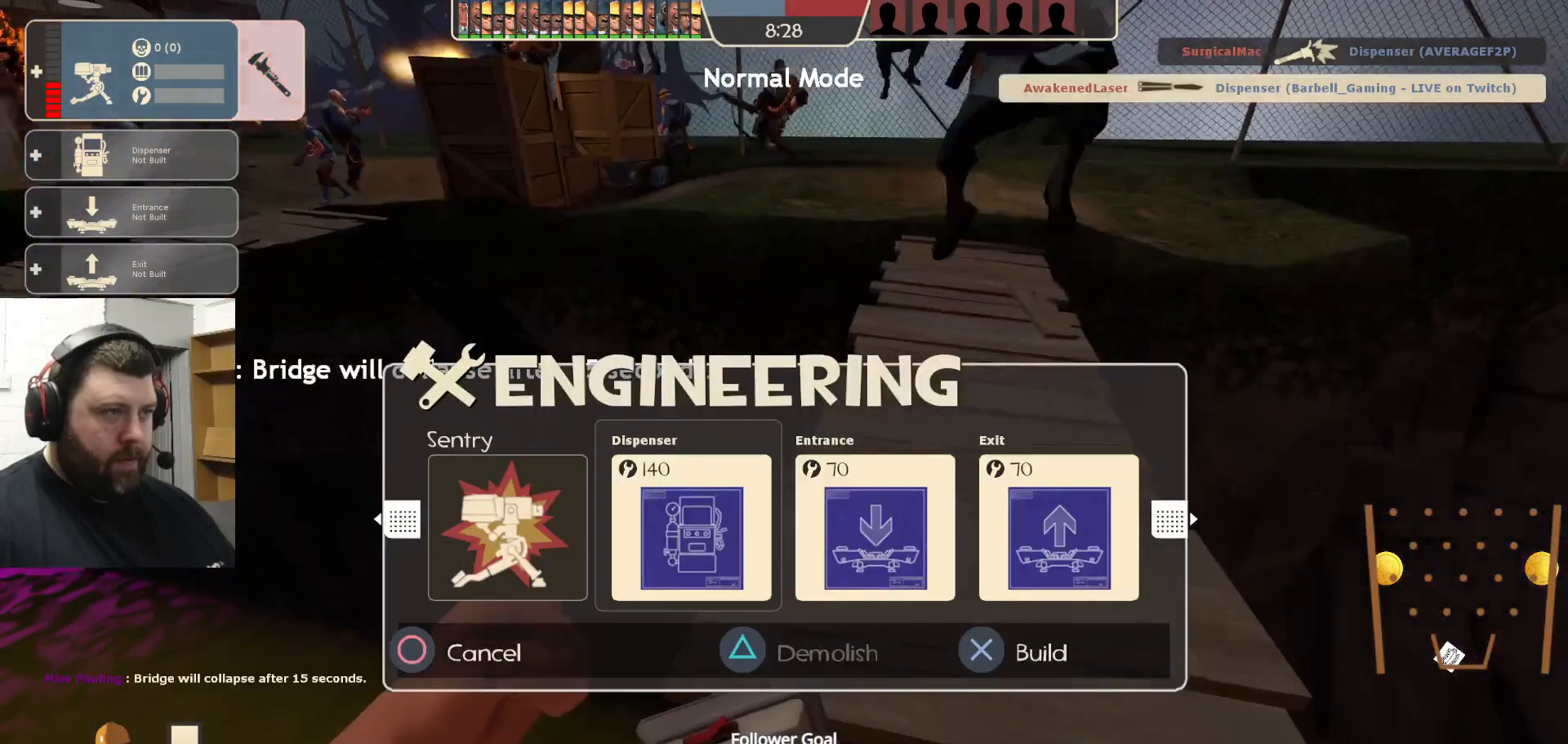
{"buttons": [], "left_stick": "center", "right_stick": "center", "events": [[350, "R2", "down"], [483, "R2", "up"]]}
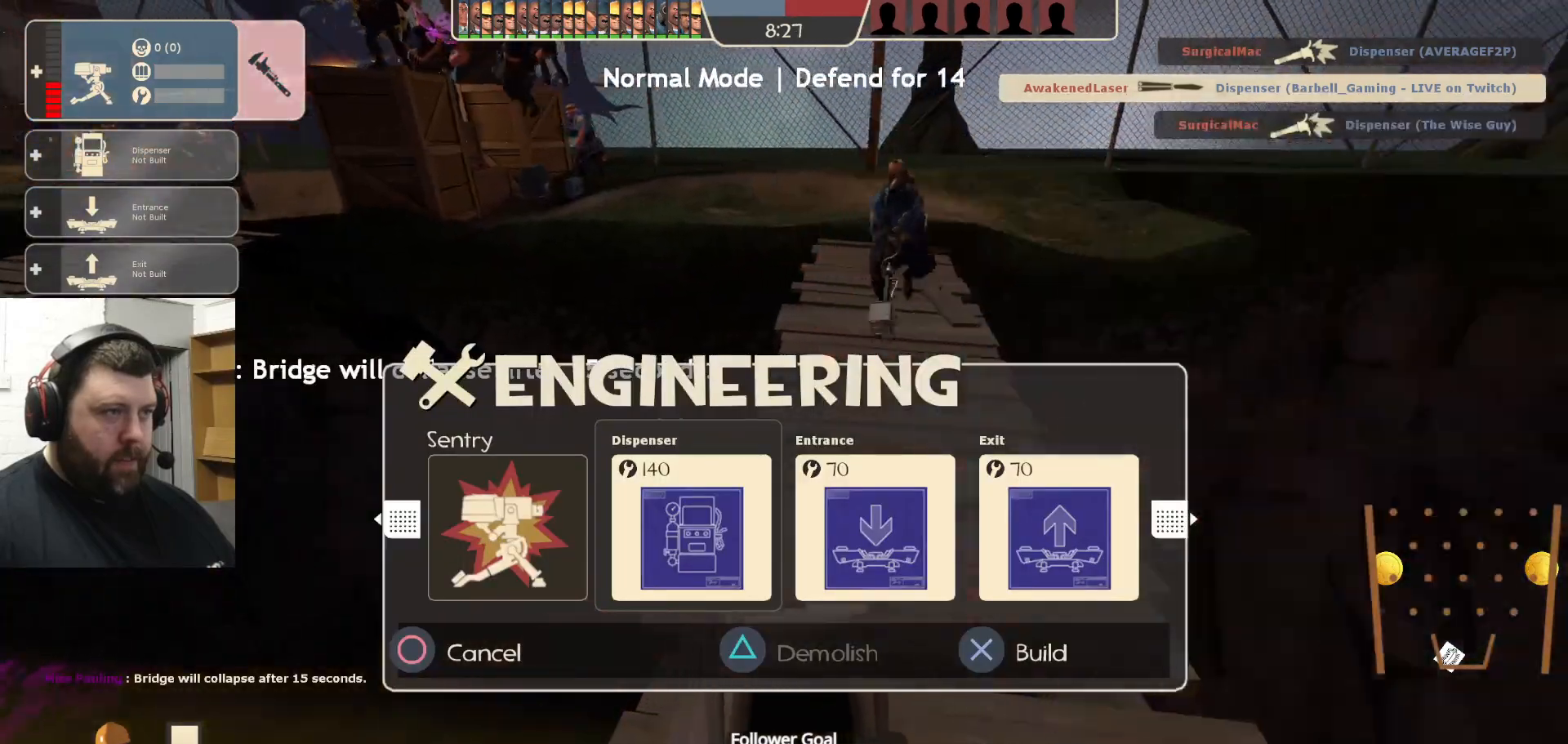
{"buttons": ["R2"], "left_stick": "center", "right_stick": "center", "events": [[17, "right_stick", "right"], [83, "right_stick", "center"], [200, "R2", "down"], [333, "R2", "up"], [500, "R2", "down"]]}
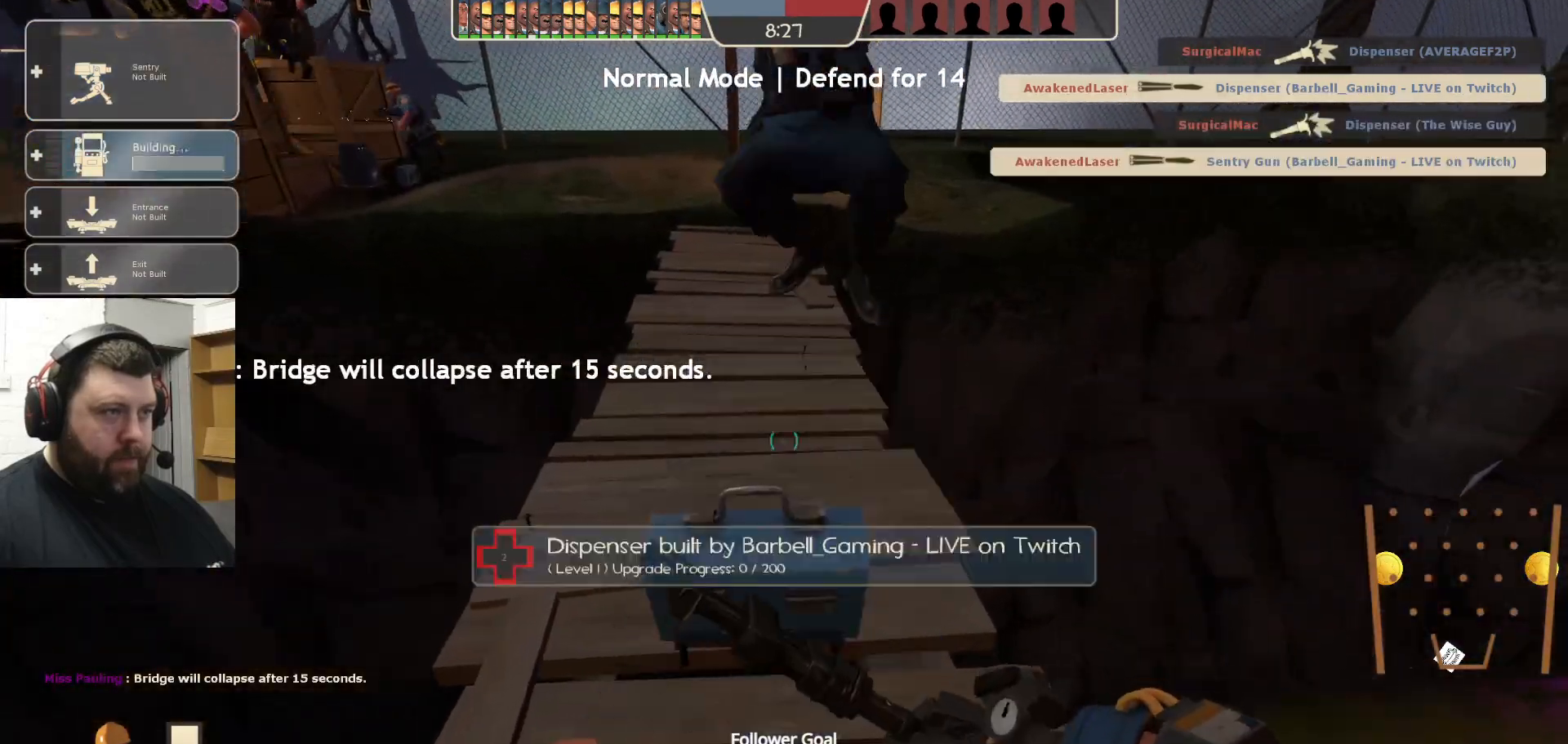
{"buttons": [], "left_stick": "up-right", "right_stick": "center", "events": [[117, "left_stick", "down"], [133, "R2", "up"], [217, "left_stick", "down-right"], [250, "right_stick", "right"], [433, "left_stick", "up-right"], [433, "right_stick", "center"]]}
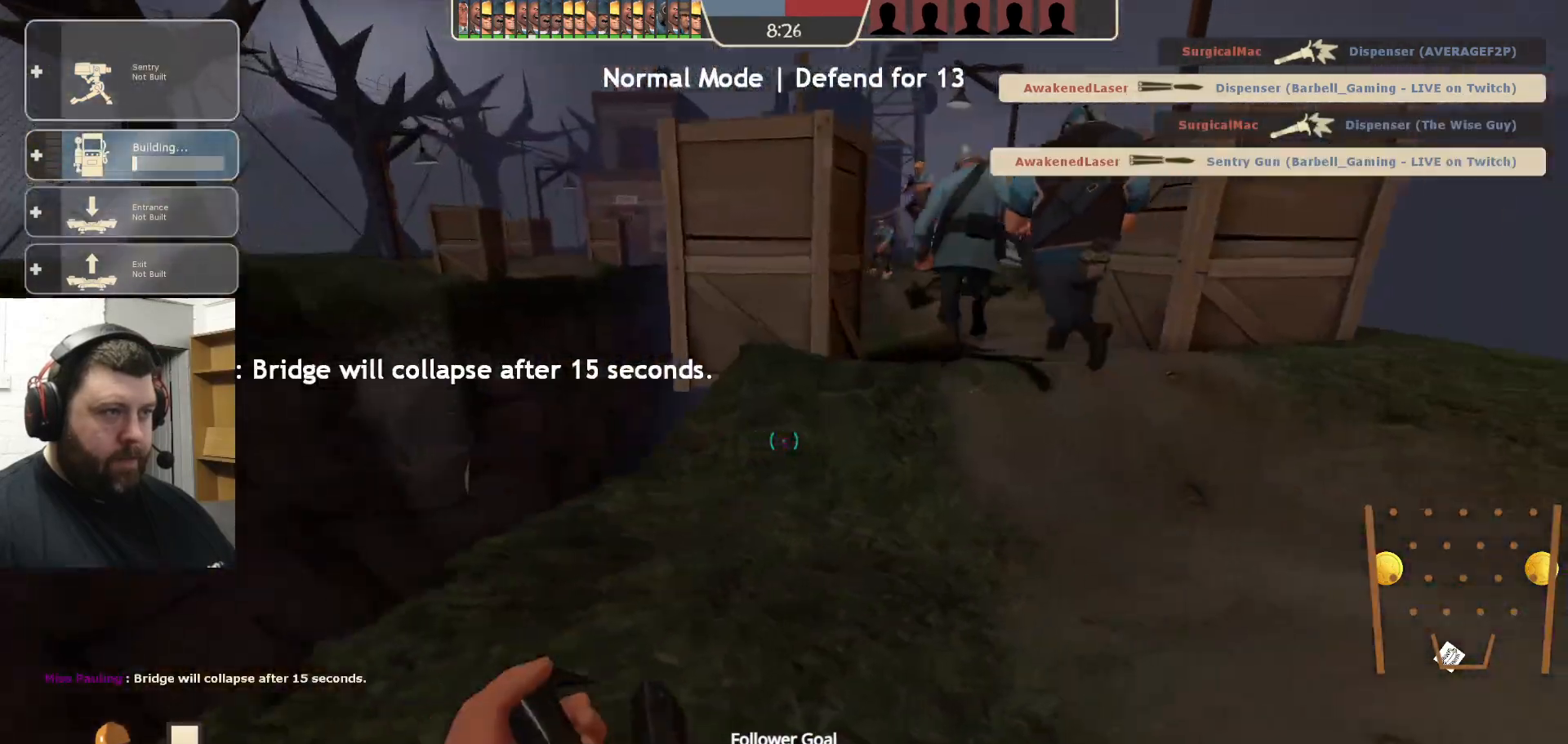
{"buttons": [], "left_stick": "up", "right_stick": "center", "events": [[467, "left_stick", "up"]]}